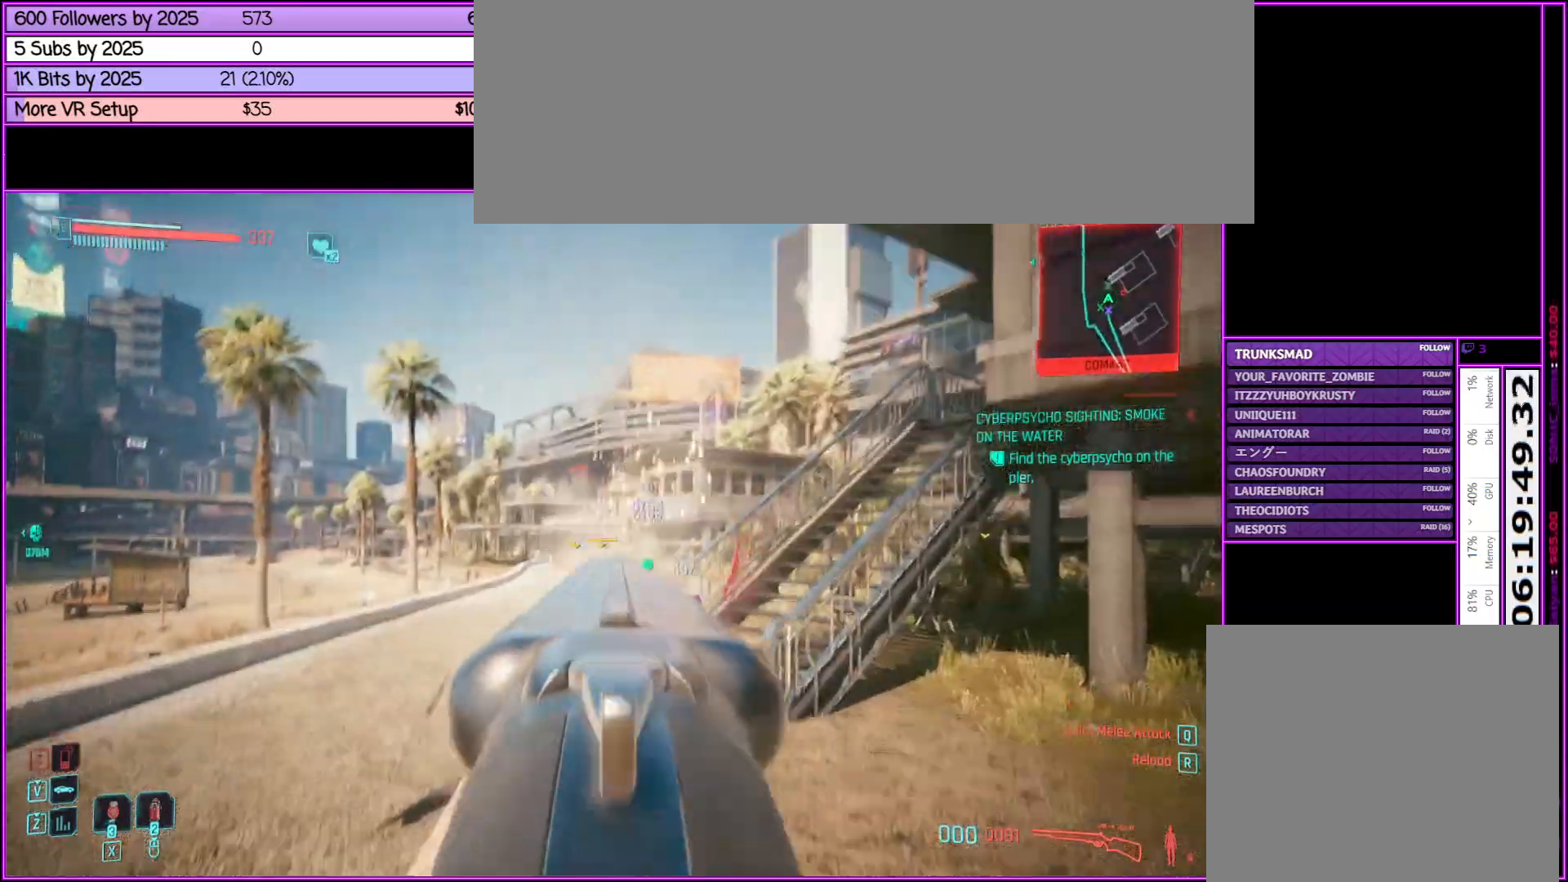
Gameplay with keyboard and mouse; each line is a JSON object with the keys and mouse buttons held at the frame after it. "events" lists presses ("down") and releases ("up") of ".", "/", "0", "1", "2", "3", "4", "5", "6", "7", "8", "9", "a", "alt_l", "alt_r", "b", "backslash", "backspace", "c", "caps_lock", "comma", "ctrl_l", "ctrl_r", "d", "down", "e", "equals", "escape", "f", "f1", "f10", "f11", "f12", "f2", "f3", "f4", "f5", "f6", "f7", "f8", "f9", "g", "h", "i", "j", "k", "l", "lbracket", "left", "m", "minus", "n", "o", "p", "q", "quote", "r", "rbracket", "return", "right", "s", "semicolon", "shift_l", "shift_r", "space", "super", "t", "tab", "tilde", "u", "up", "v", "w", "x", "y", "z", "mouse_left", "mouse_middle", "mouse_right", "mouse_wheel_up" and "mouse_wheel_down" between this image and that frame as [ms after this image, input, new state], when the widget could be followed in between. "mouse_left", "mouse_middle", "mouse_right", "mouse_wheel_up", "mouse_wheel_down" = the "left", "middle", "right", "wheel_up", "wheel_down" buttons of the "mouse" list. No other keys are recorded. Not read: mouse_move.
{"keys": ["s"], "mouse": ["right"], "events": [[100, "s", "down"]]}
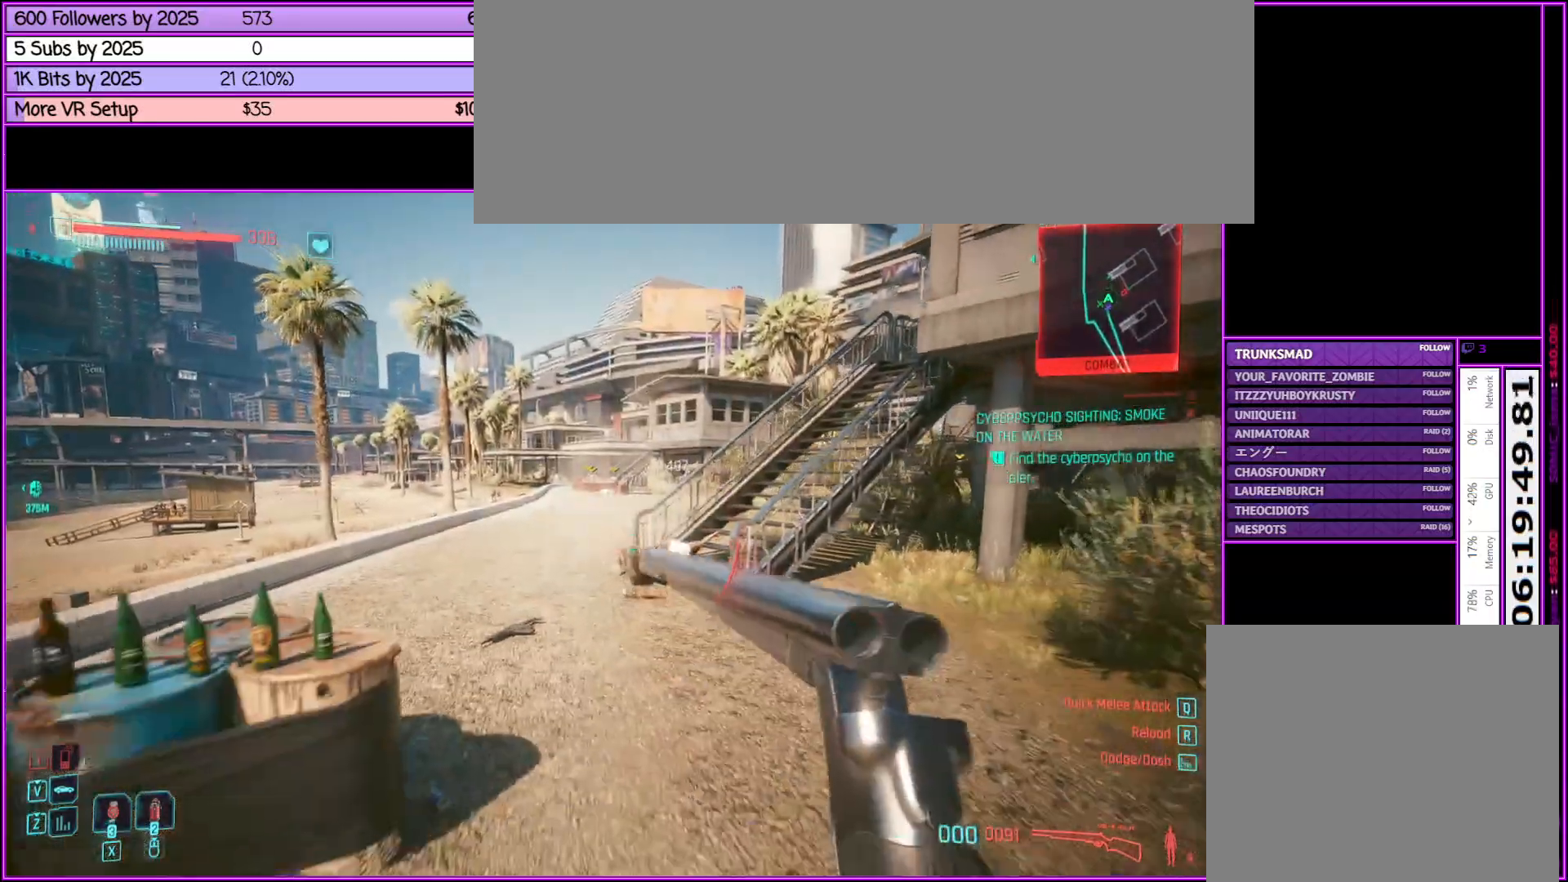
{"keys": ["a", "s"], "mouse": [], "events": [[417, "mouse_right", "up"], [500, "a", "down"]]}
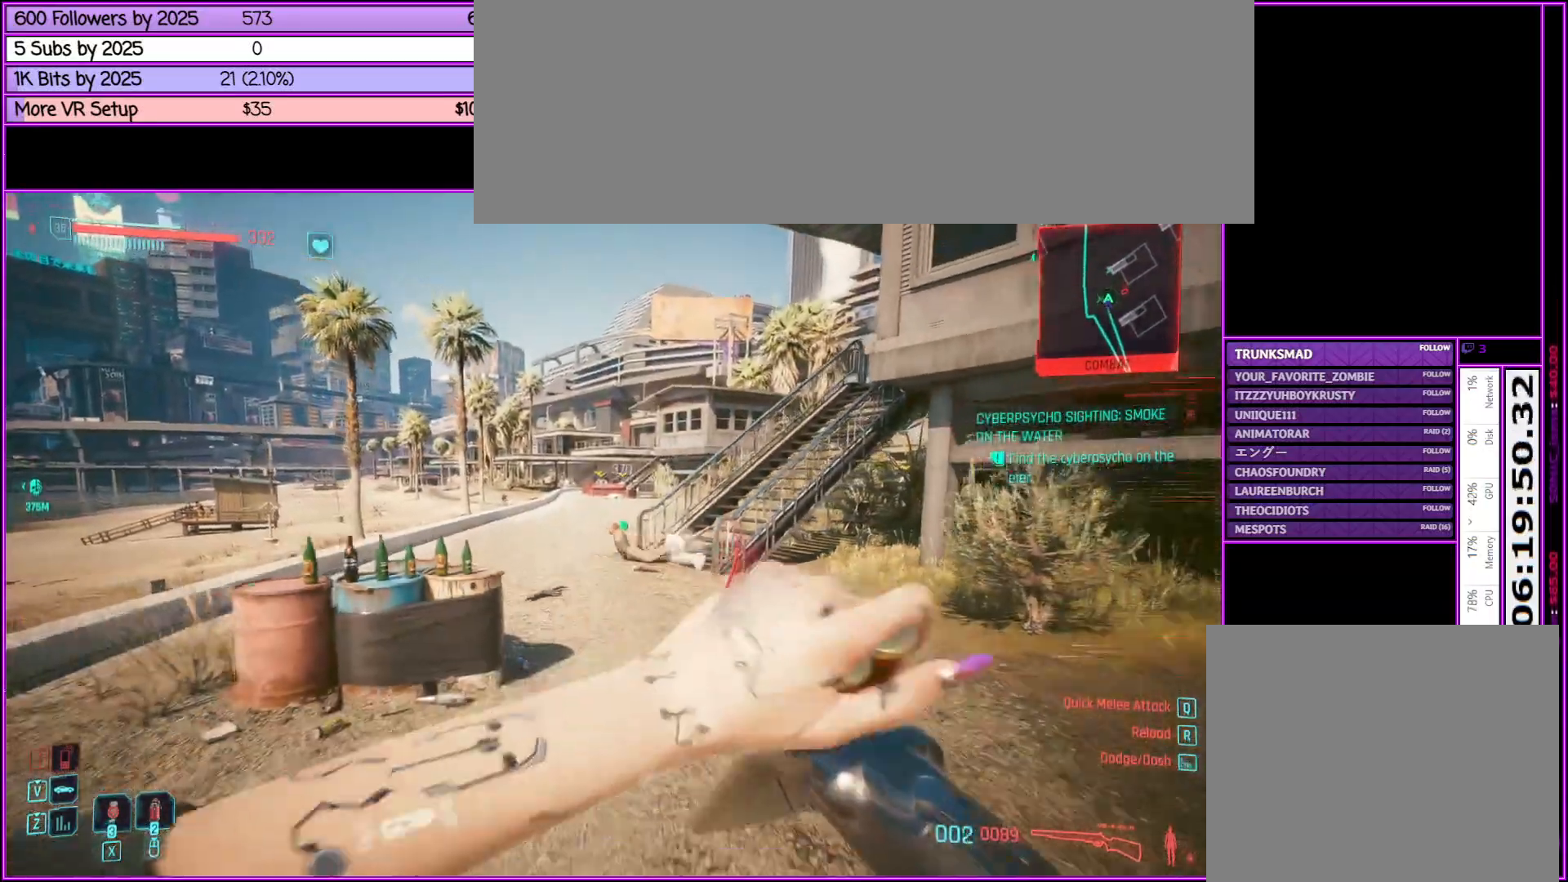
{"keys": ["a"], "mouse": [], "events": [[183, "s", "up"]]}
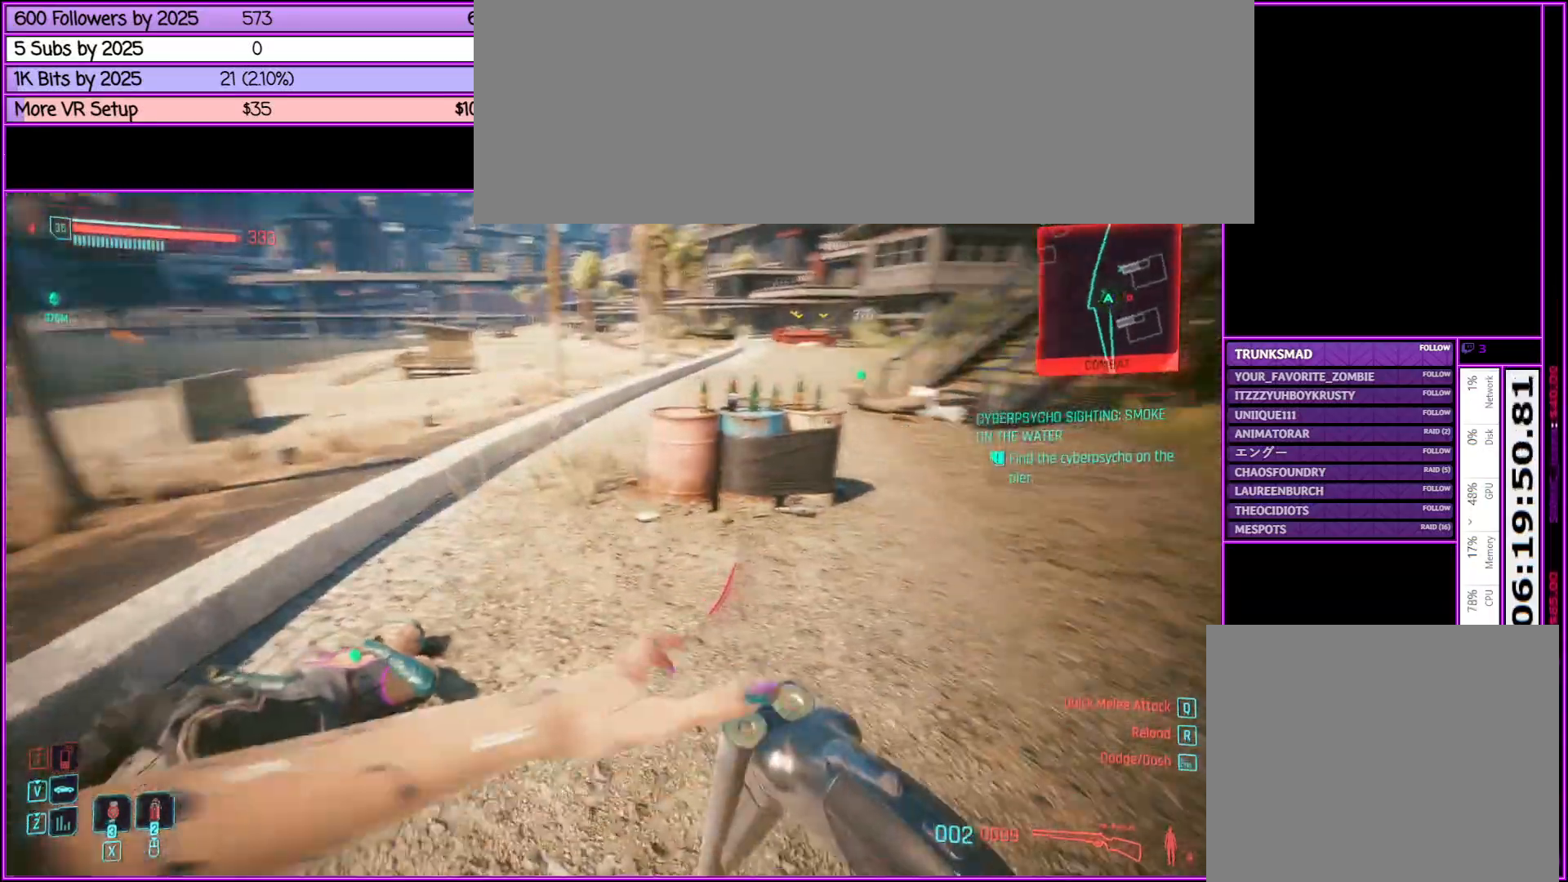
{"keys": ["d", "w"], "mouse": [], "events": [[150, "w", "down"], [200, "a", "up"], [483, "d", "down"]]}
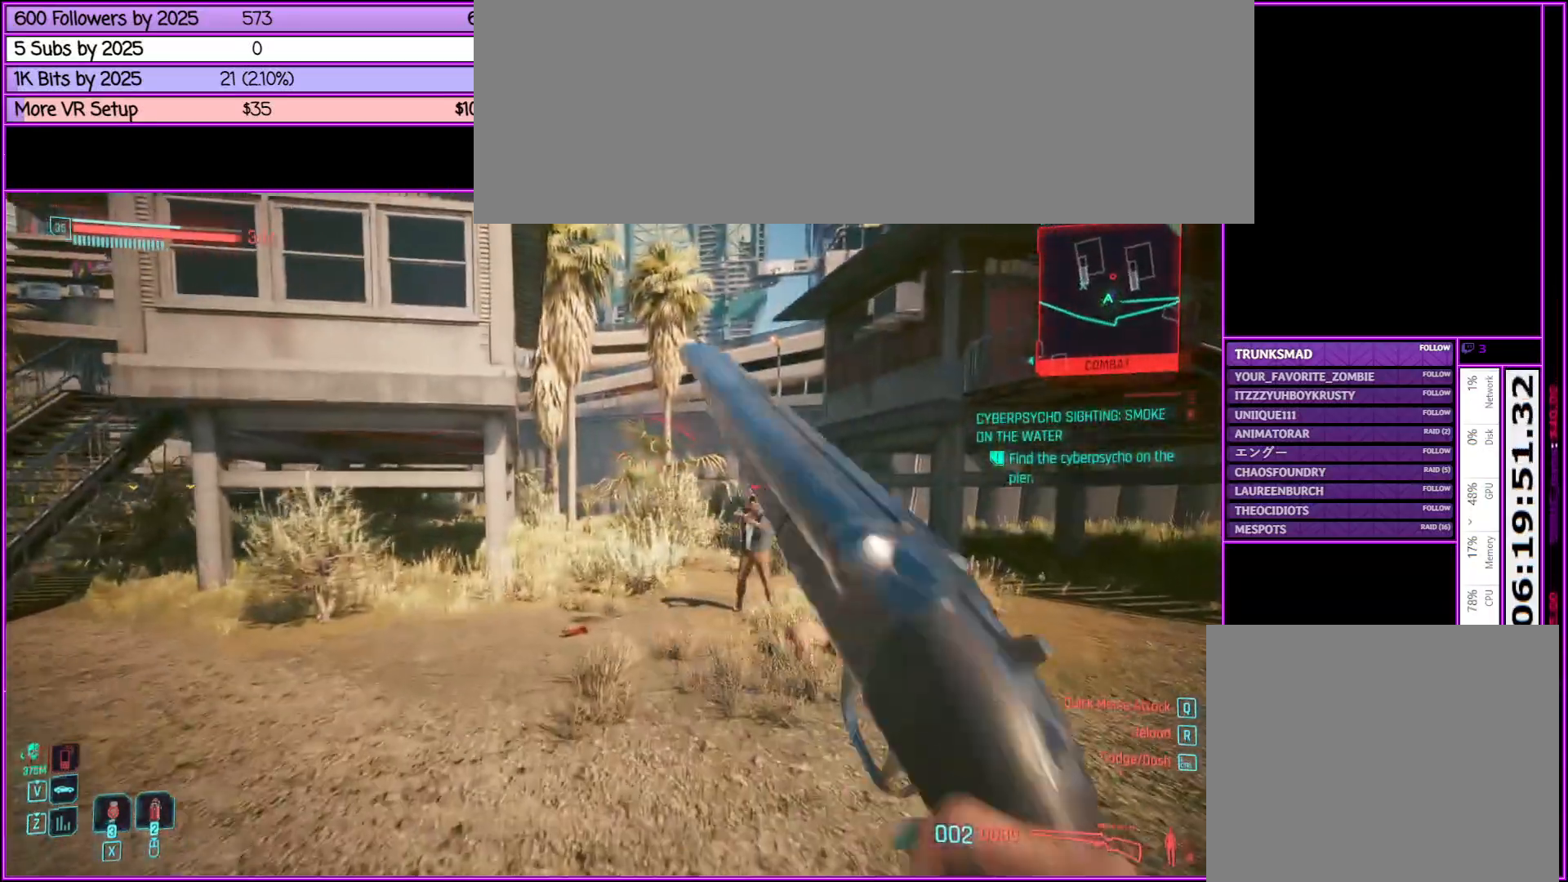
{"keys": ["w"], "mouse": ["right"], "events": [[167, "d", "up"], [267, "mouse_right", "down"]]}
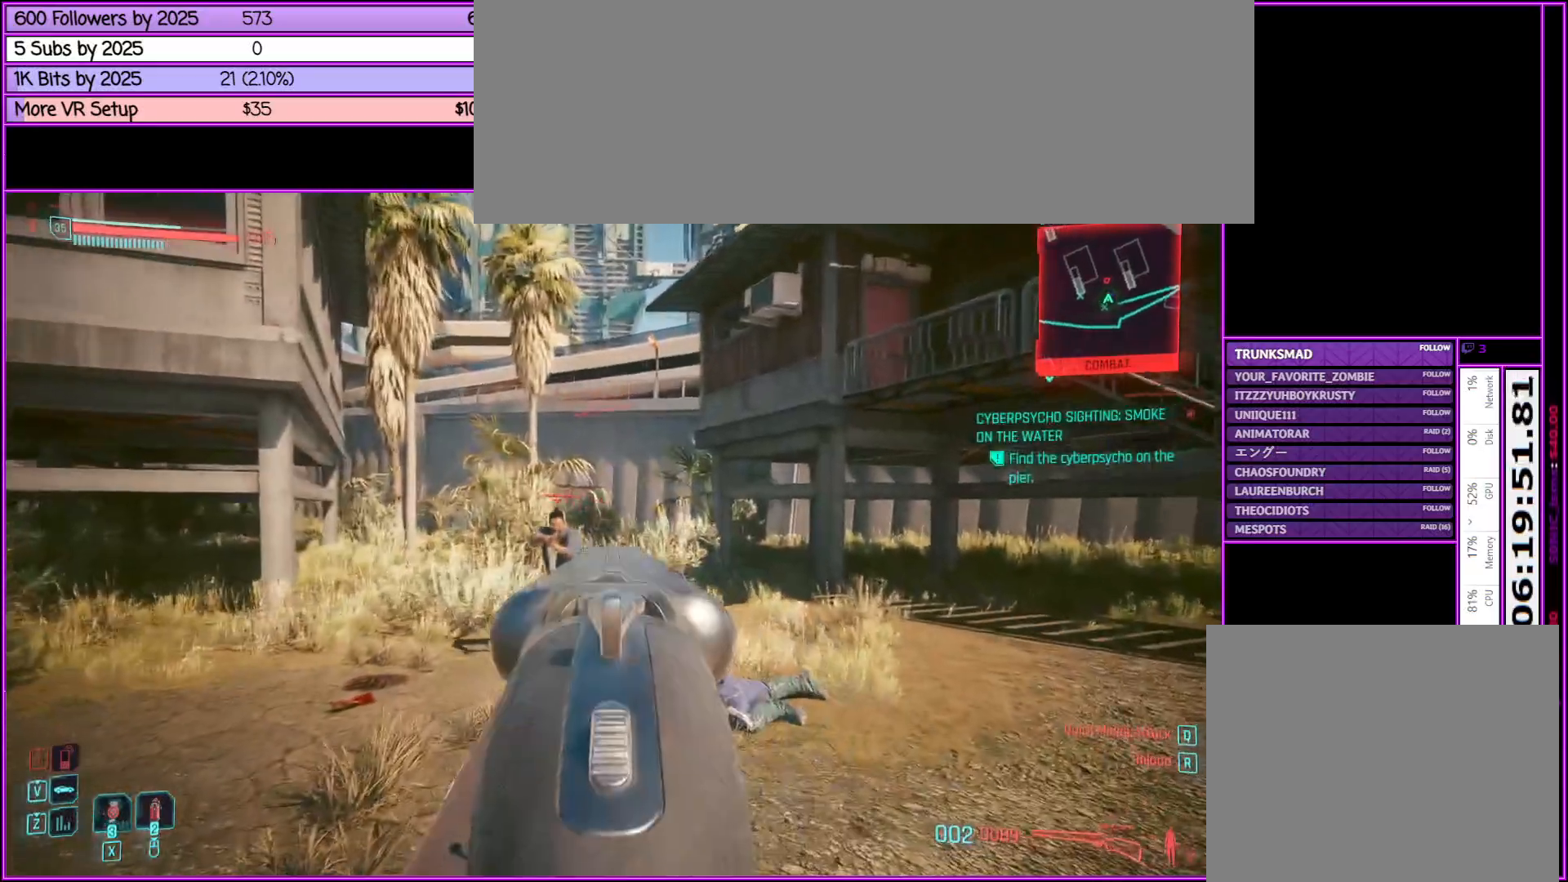
{"keys": ["w"], "mouse": ["right"], "events": []}
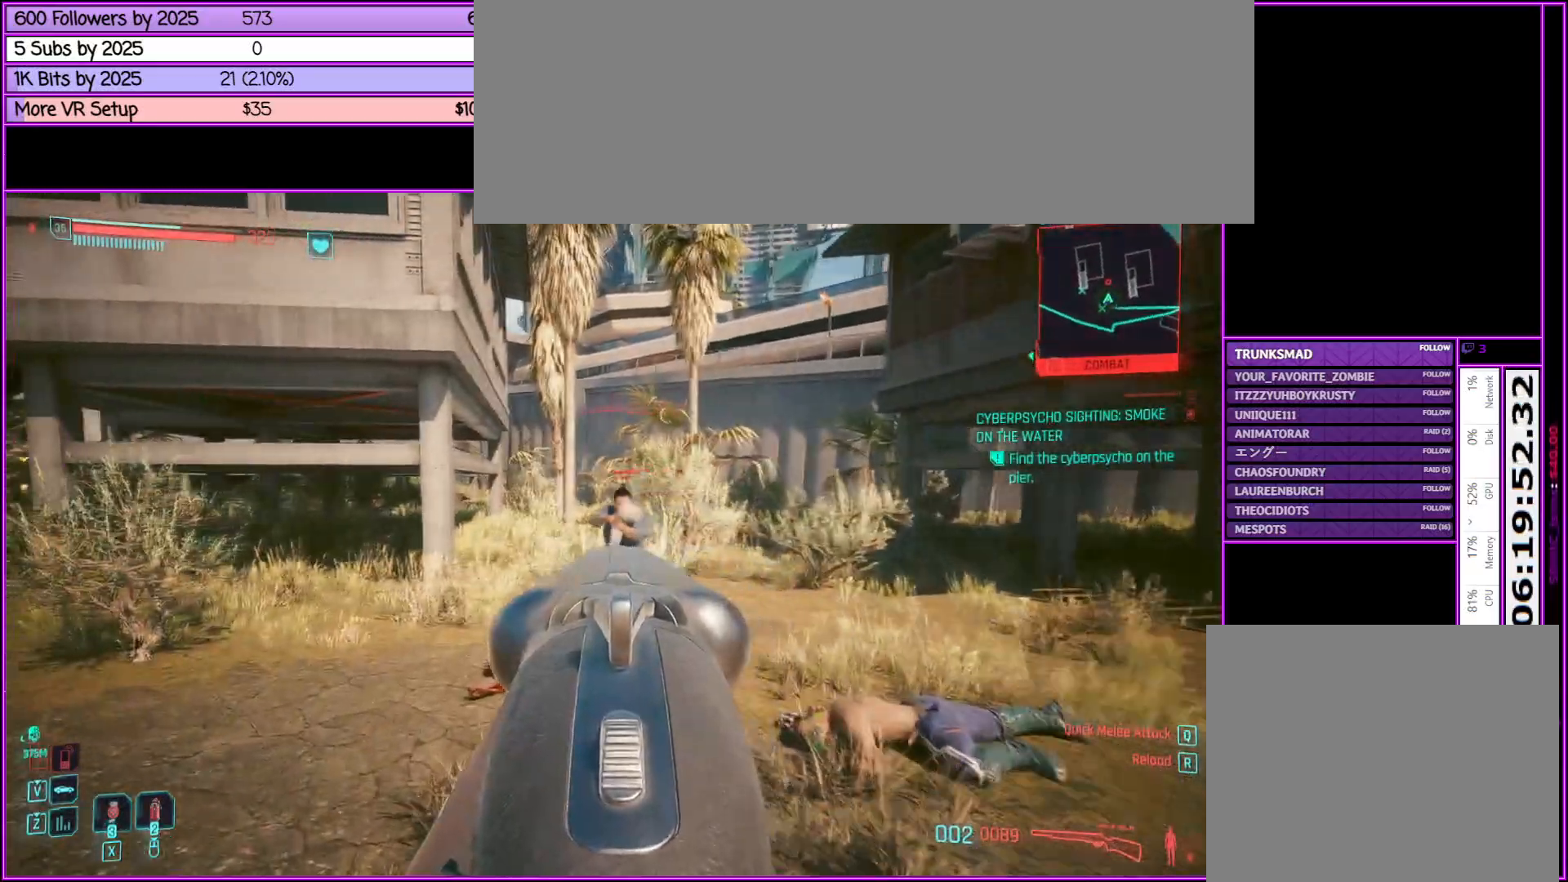
{"keys": ["w"], "mouse": ["right"], "events": [[100, "mouse_left", "down"], [300, "mouse_left", "up"]]}
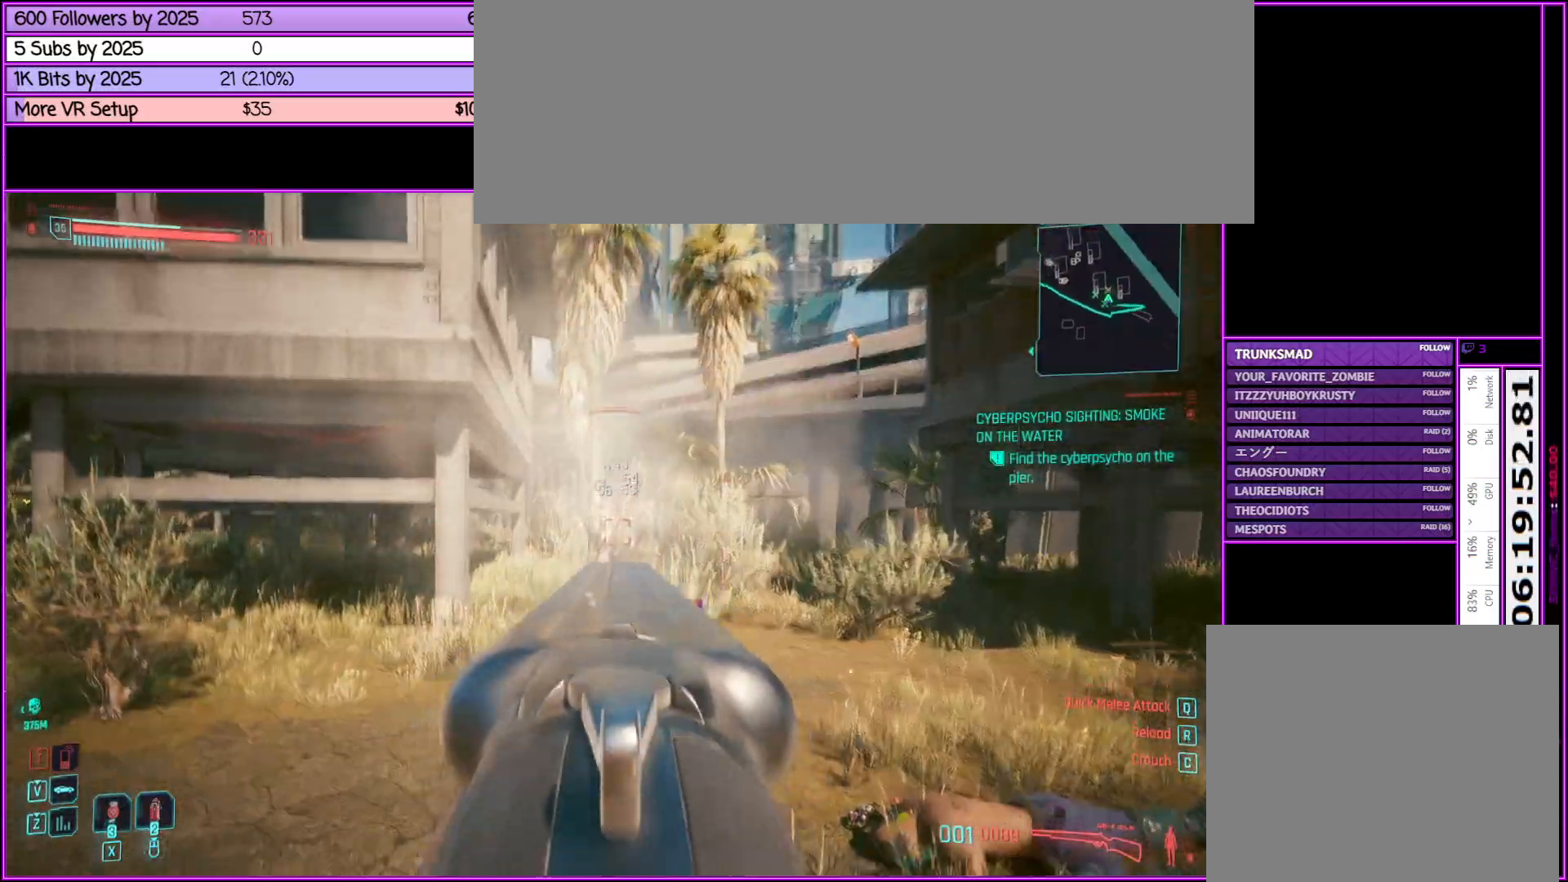
{"keys": ["w"], "mouse": ["right"], "events": []}
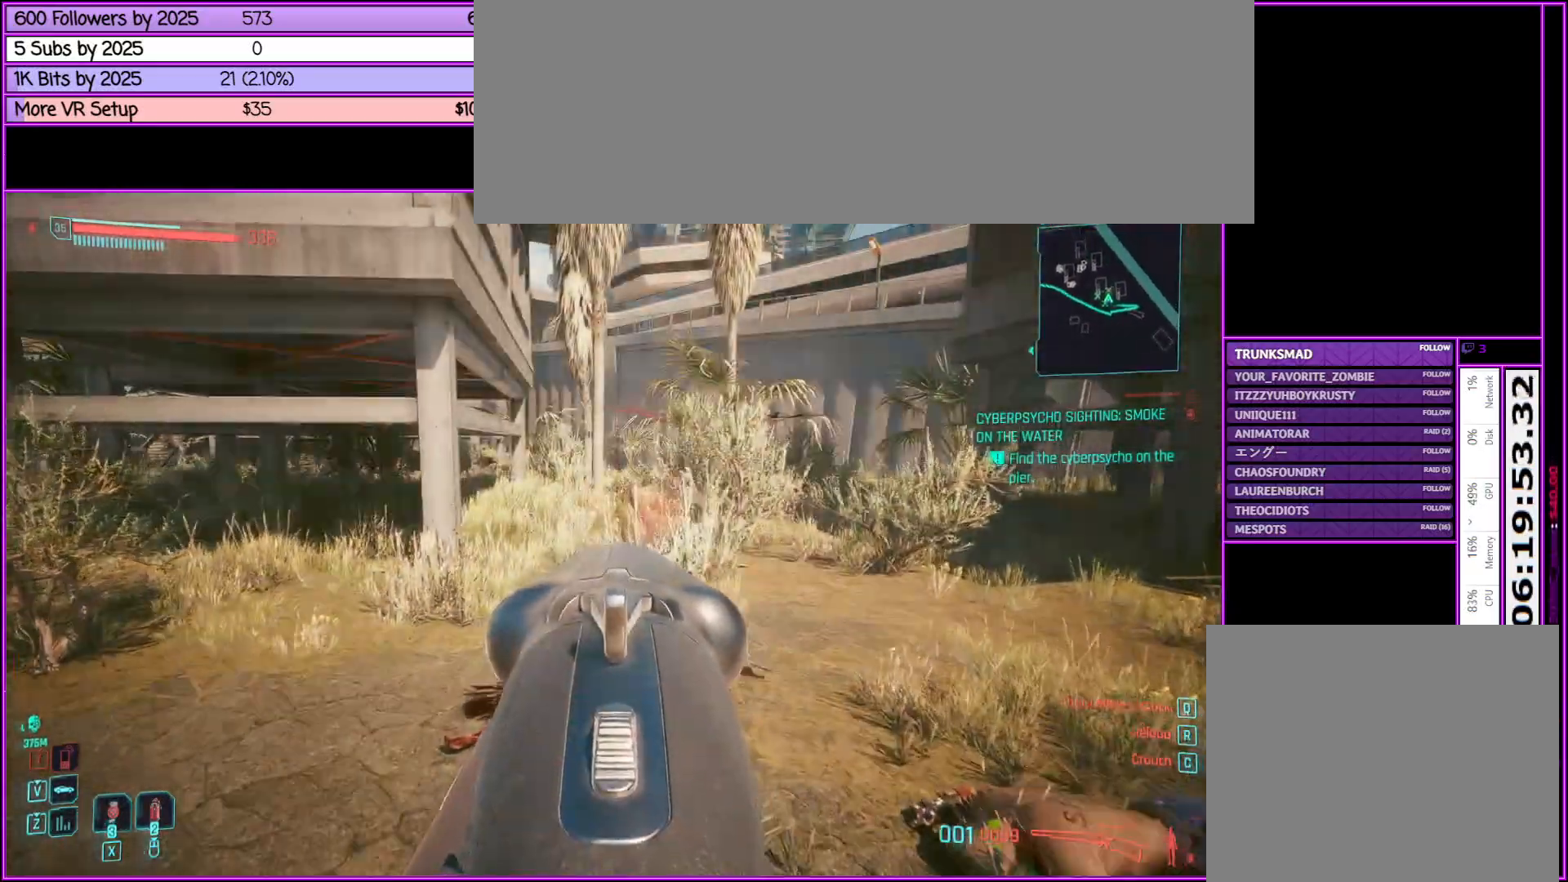
{"keys": ["w"], "mouse": ["right"], "events": [[133, "r", "down"], [267, "r", "up"]]}
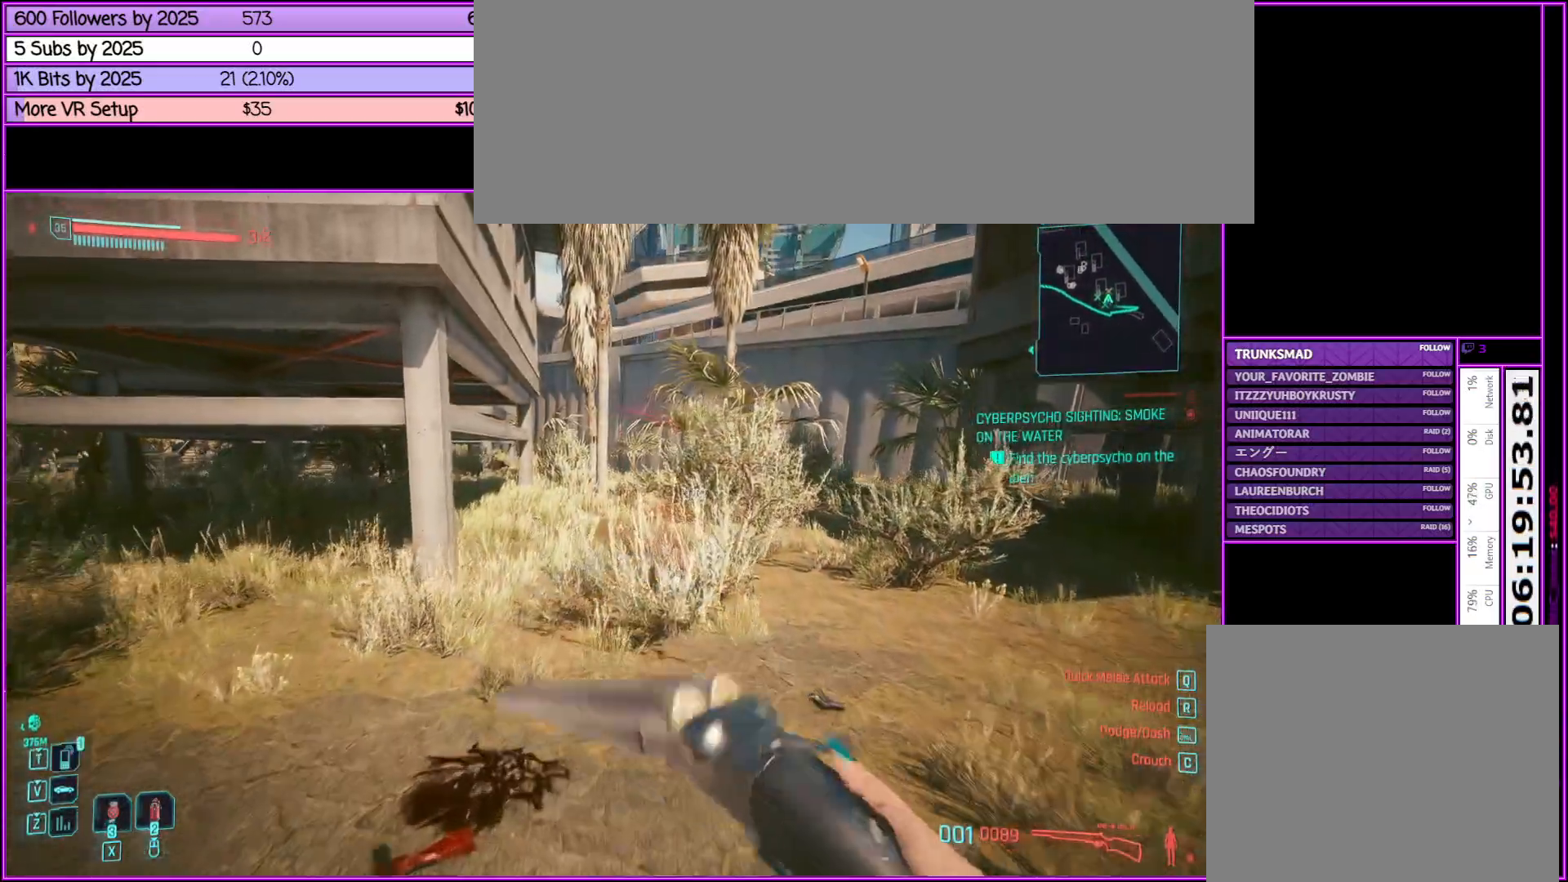
{"keys": ["d", "w"], "mouse": [], "events": [[67, "d", "down"], [250, "mouse_right", "up"]]}
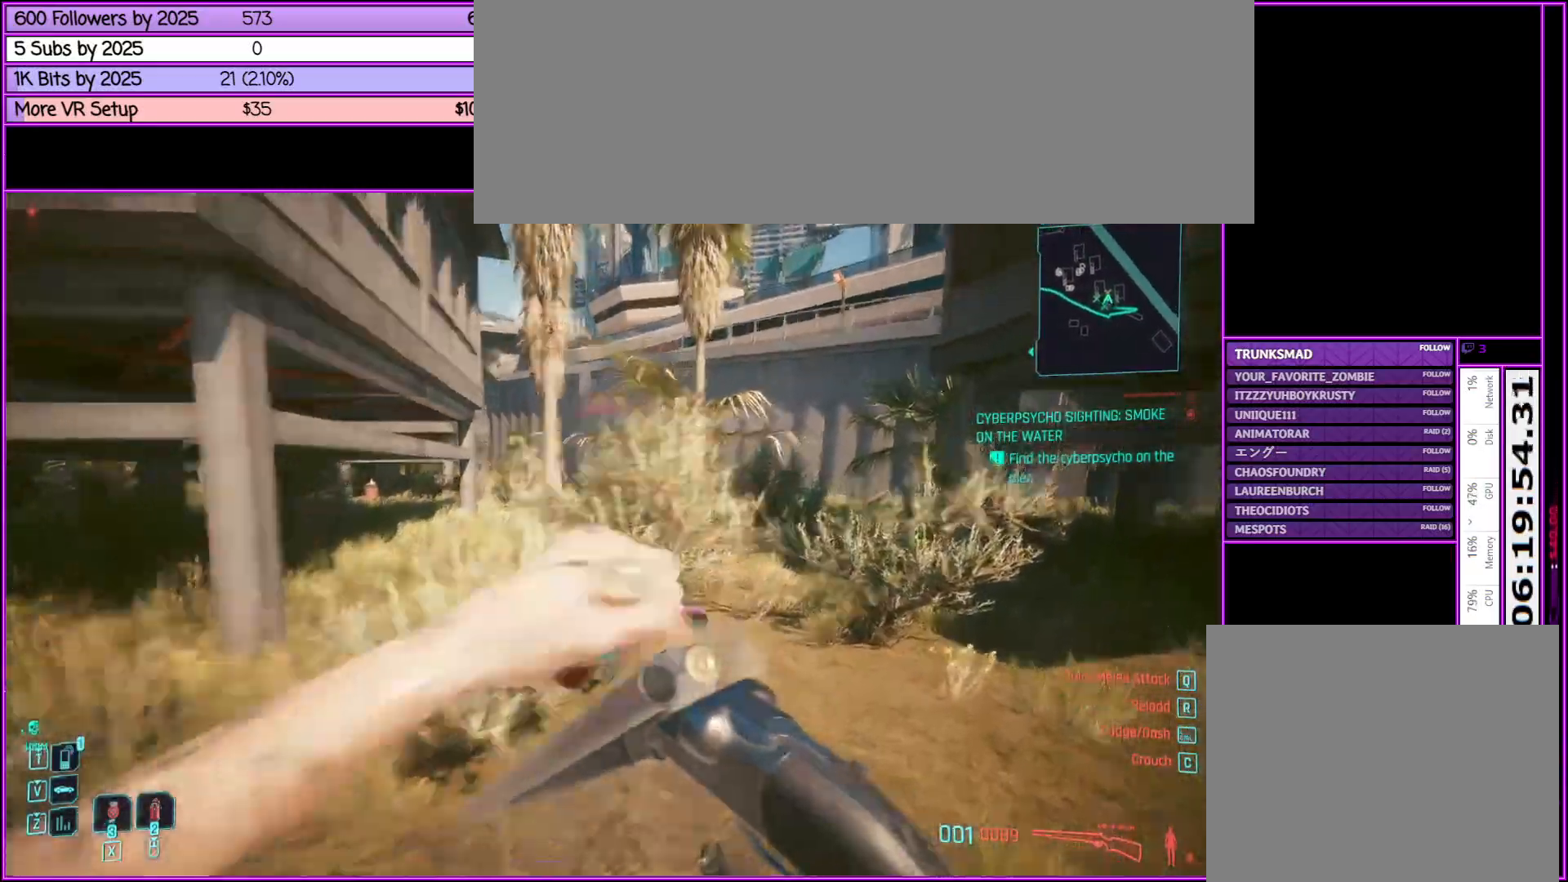
{"keys": ["d", "w"], "mouse": [], "events": []}
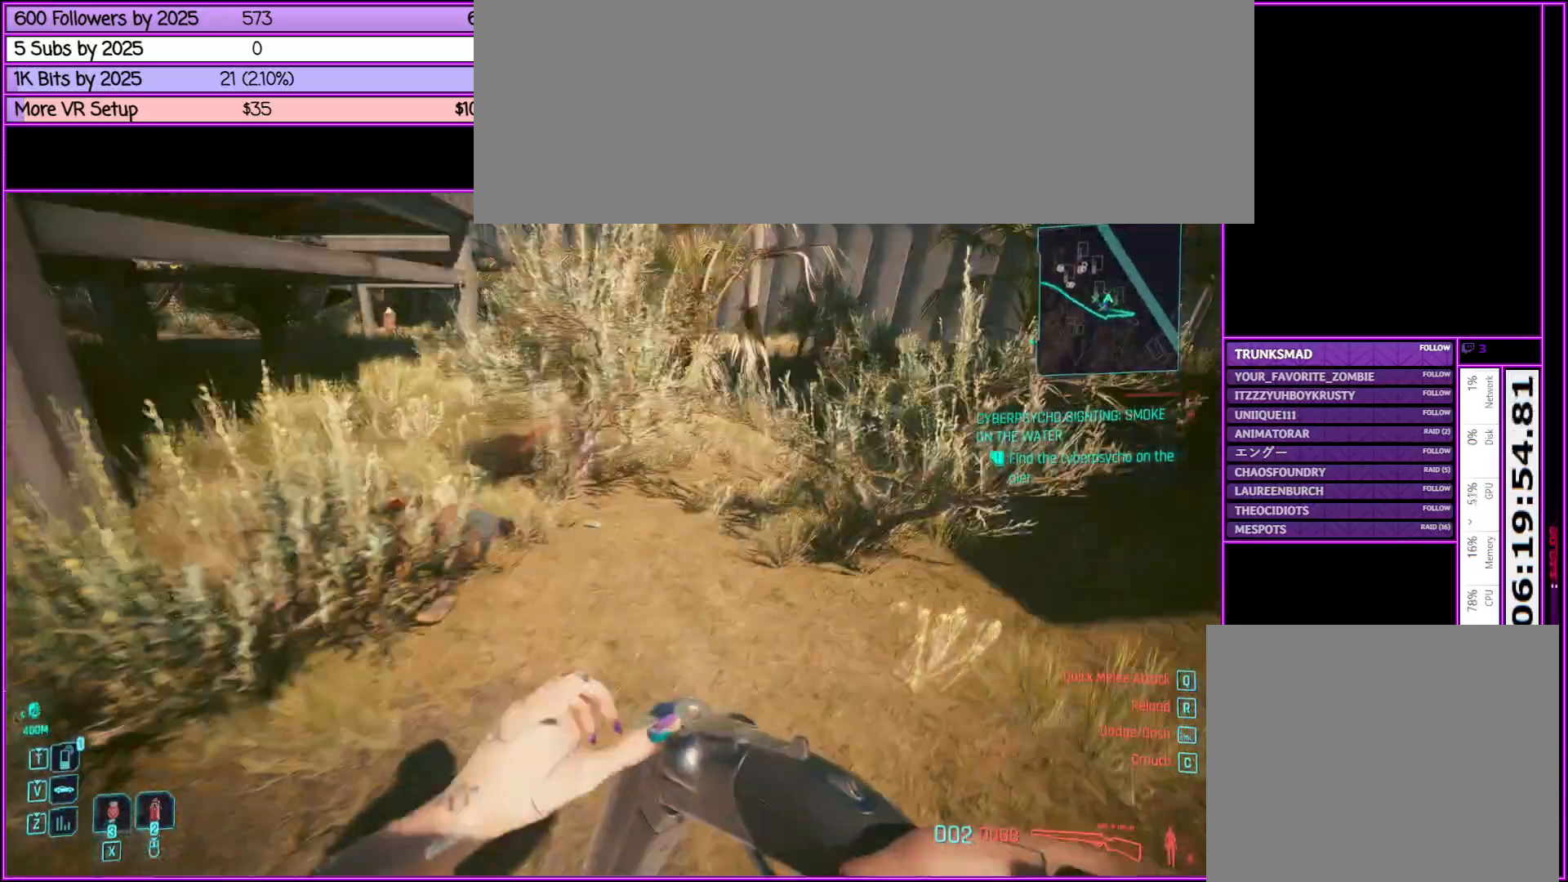
{"keys": ["f", "w"], "mouse": [], "events": [[83, "d", "up"], [500, "f", "down"]]}
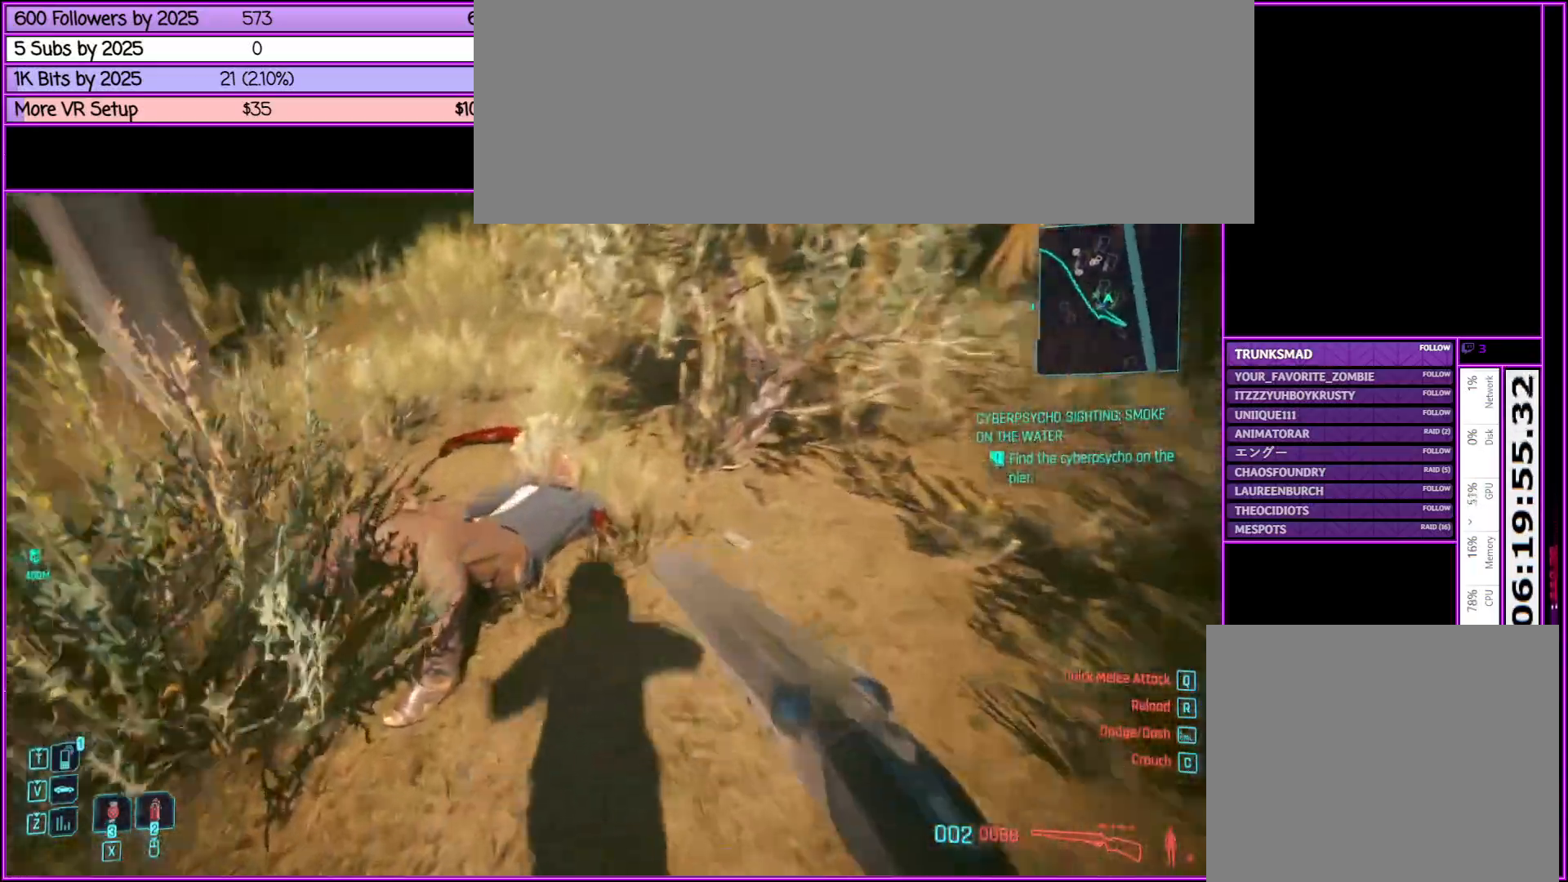
{"keys": [], "mouse": [], "events": [[100, "w", "up"], [150, "f", "up"], [333, "f", "down"], [383, "f", "up"]]}
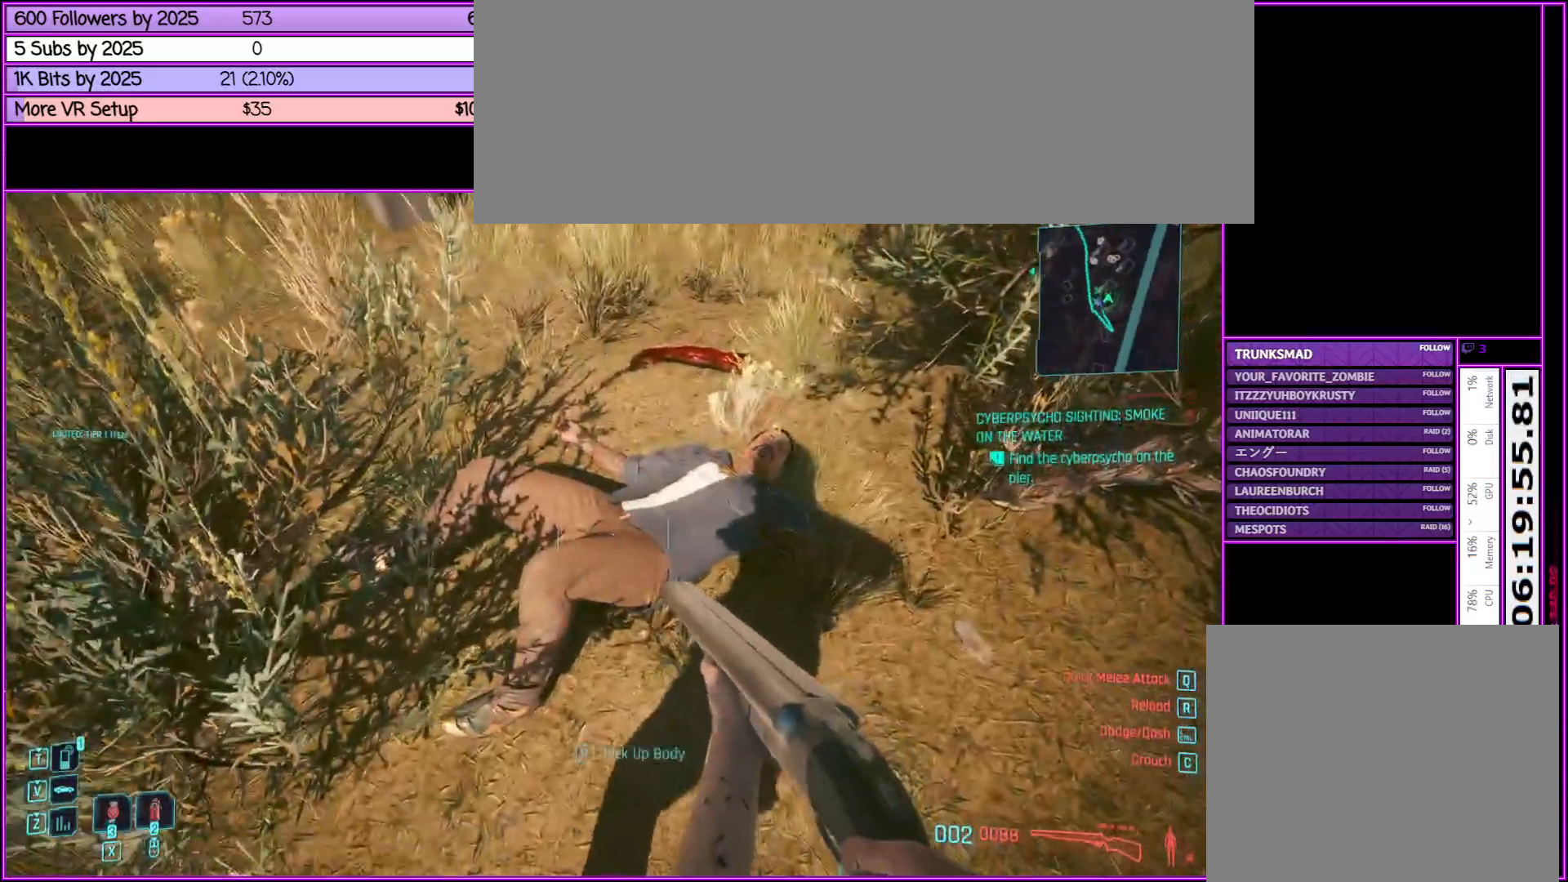
{"keys": ["a", "w"], "mouse": [], "events": [[33, "f", "down"], [117, "f", "up"], [267, "f", "down"], [367, "f", "up"], [450, "a", "down"], [500, "w", "down"]]}
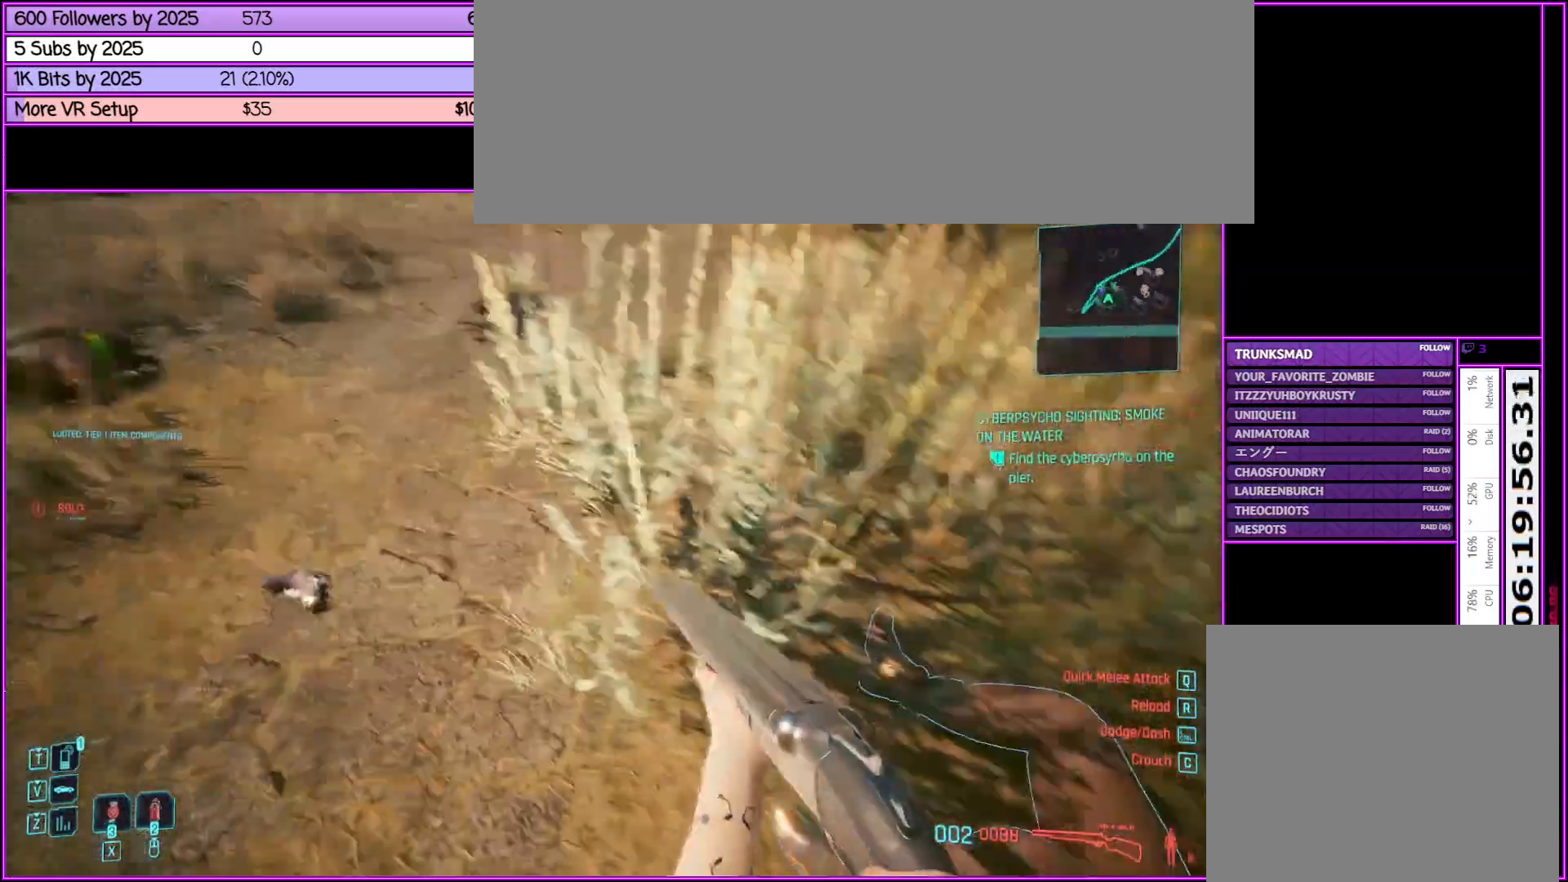
{"keys": ["w"], "mouse": [], "events": [[33, "f", "down"], [183, "f", "up"], [417, "a", "up"], [417, "f", "down"], [467, "f", "up"]]}
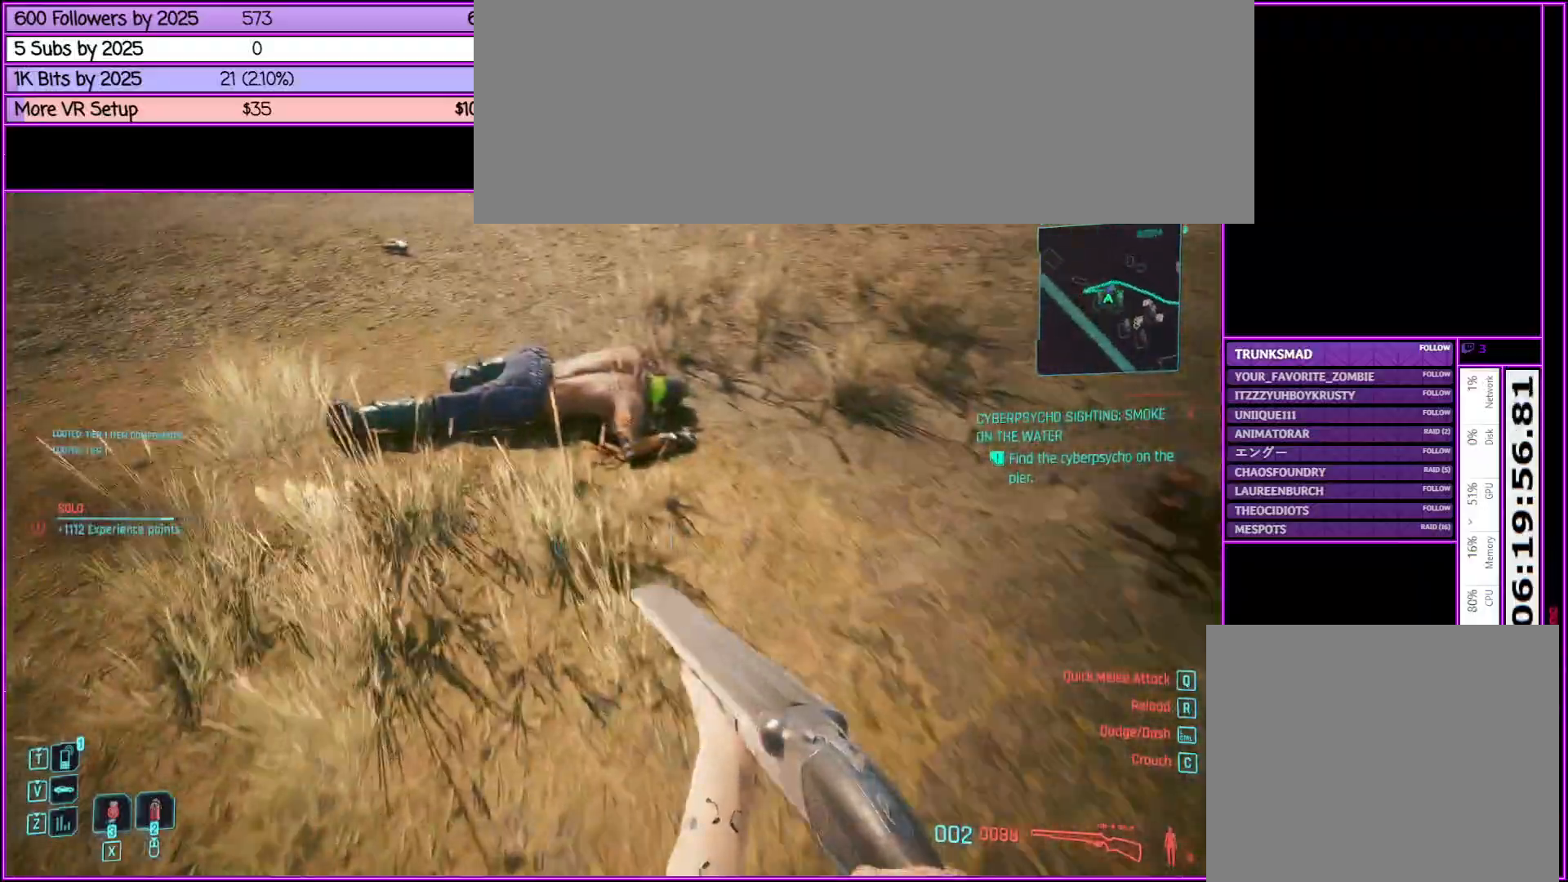
{"keys": ["w"], "mouse": [], "events": [[150, "f", "down"], [250, "f", "up"], [400, "f", "down"], [483, "f", "up"]]}
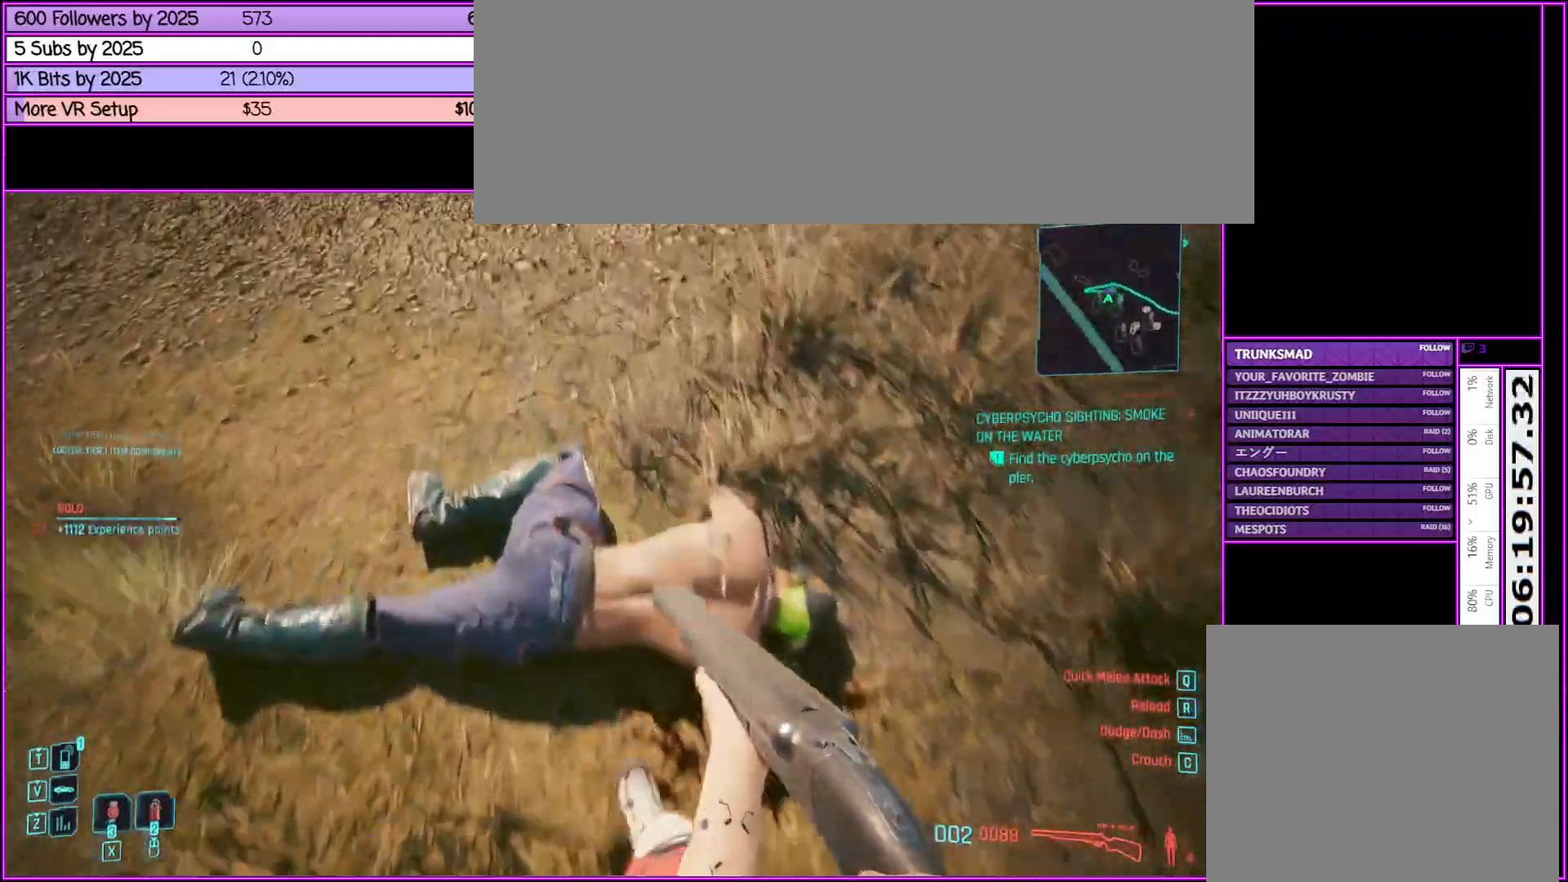
{"keys": ["w"], "mouse": [], "events": [[67, "f", "down"], [167, "f", "up"], [300, "f", "down"], [400, "f", "up"]]}
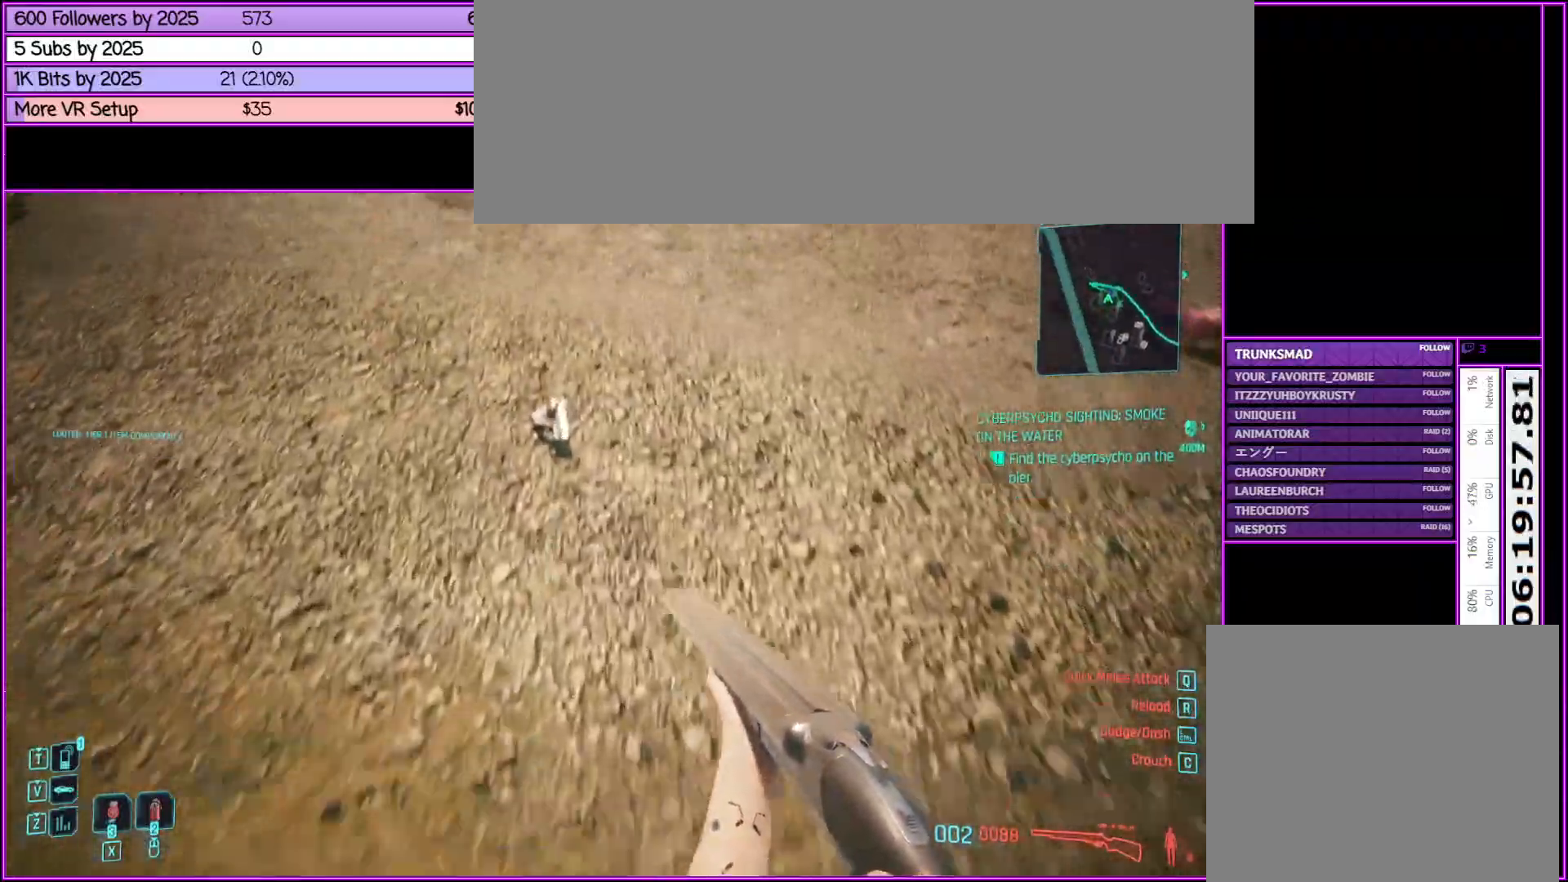
{"keys": ["w"], "mouse": [], "events": [[100, "f", "down"], [183, "f", "up"], [333, "f", "down"], [467, "f", "up"]]}
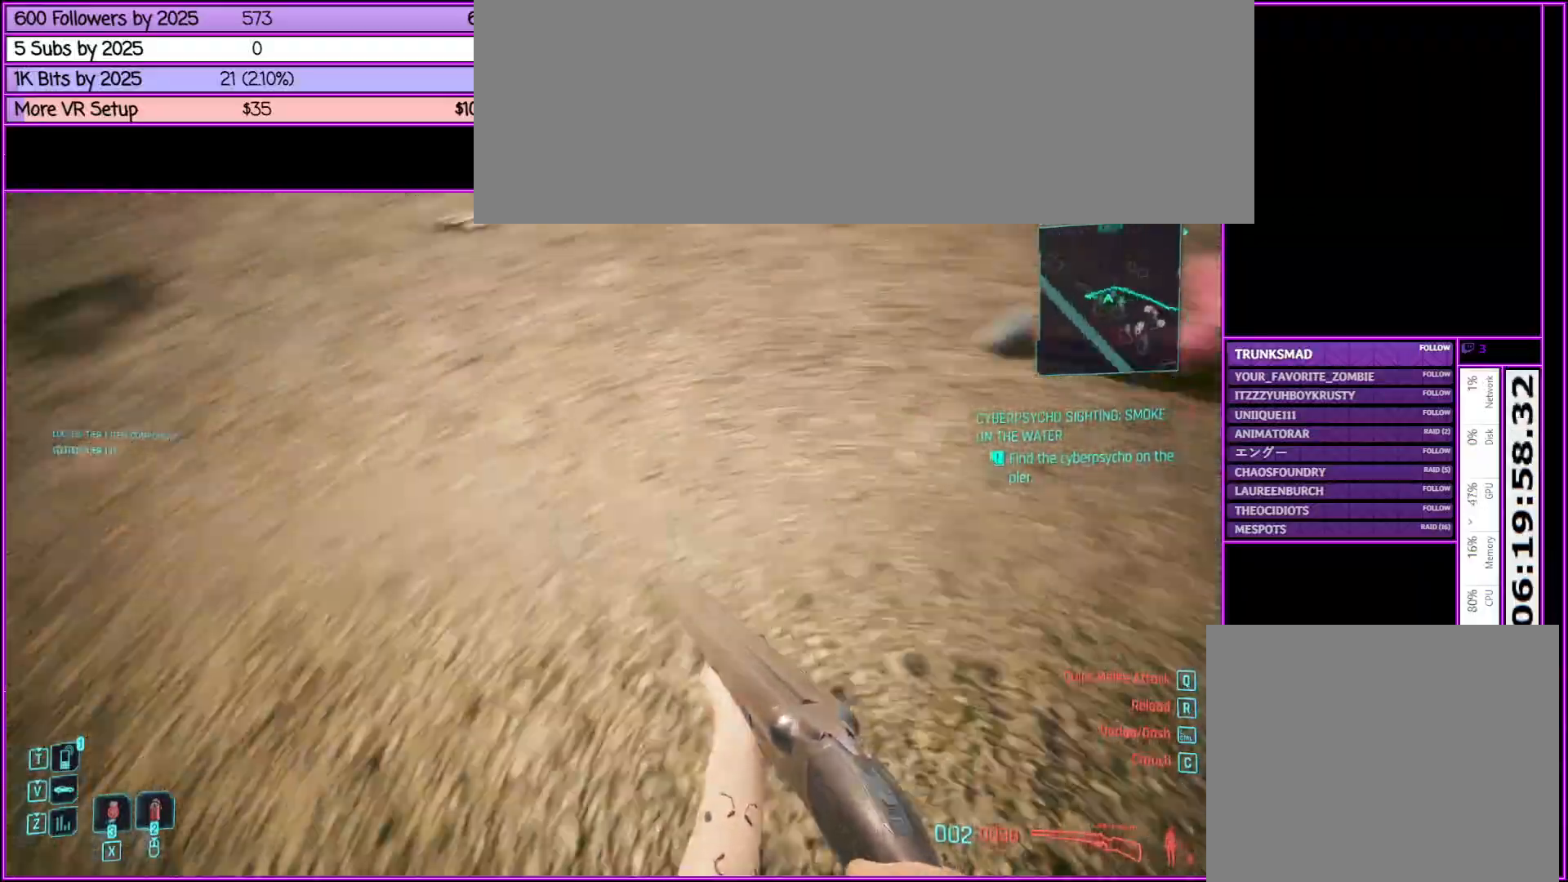
{"keys": ["w"], "mouse": [], "events": [[150, "f", "down"], [250, "f", "up"], [383, "f", "down"], [483, "f", "up"]]}
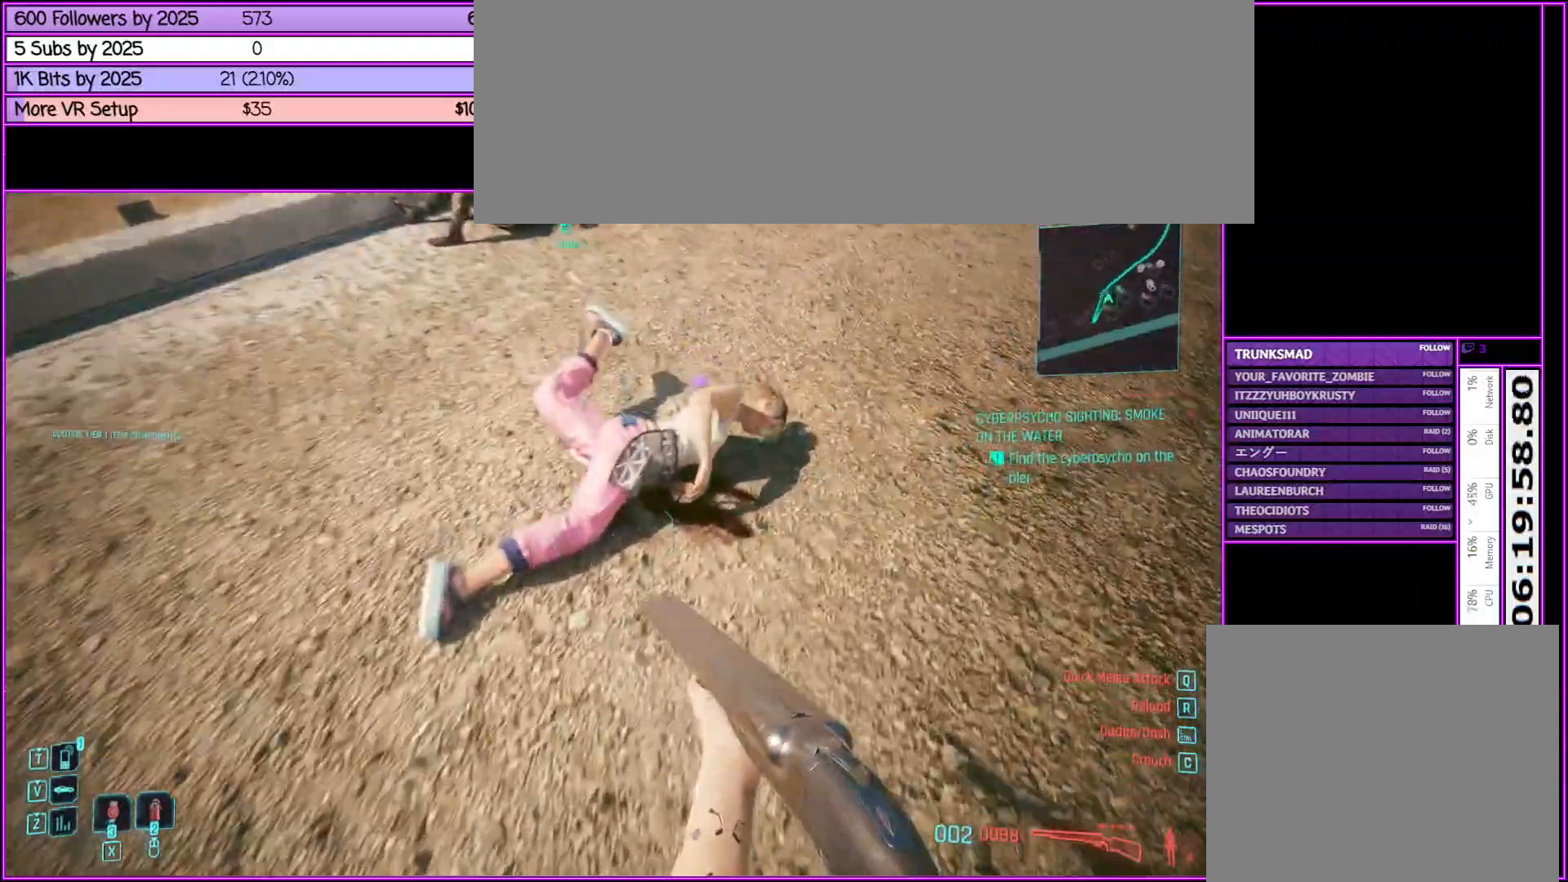
{"keys": [], "mouse": [], "events": [[117, "f", "down"], [217, "f", "up"], [267, "w", "up"], [417, "f", "down"], [450, "f", "up"]]}
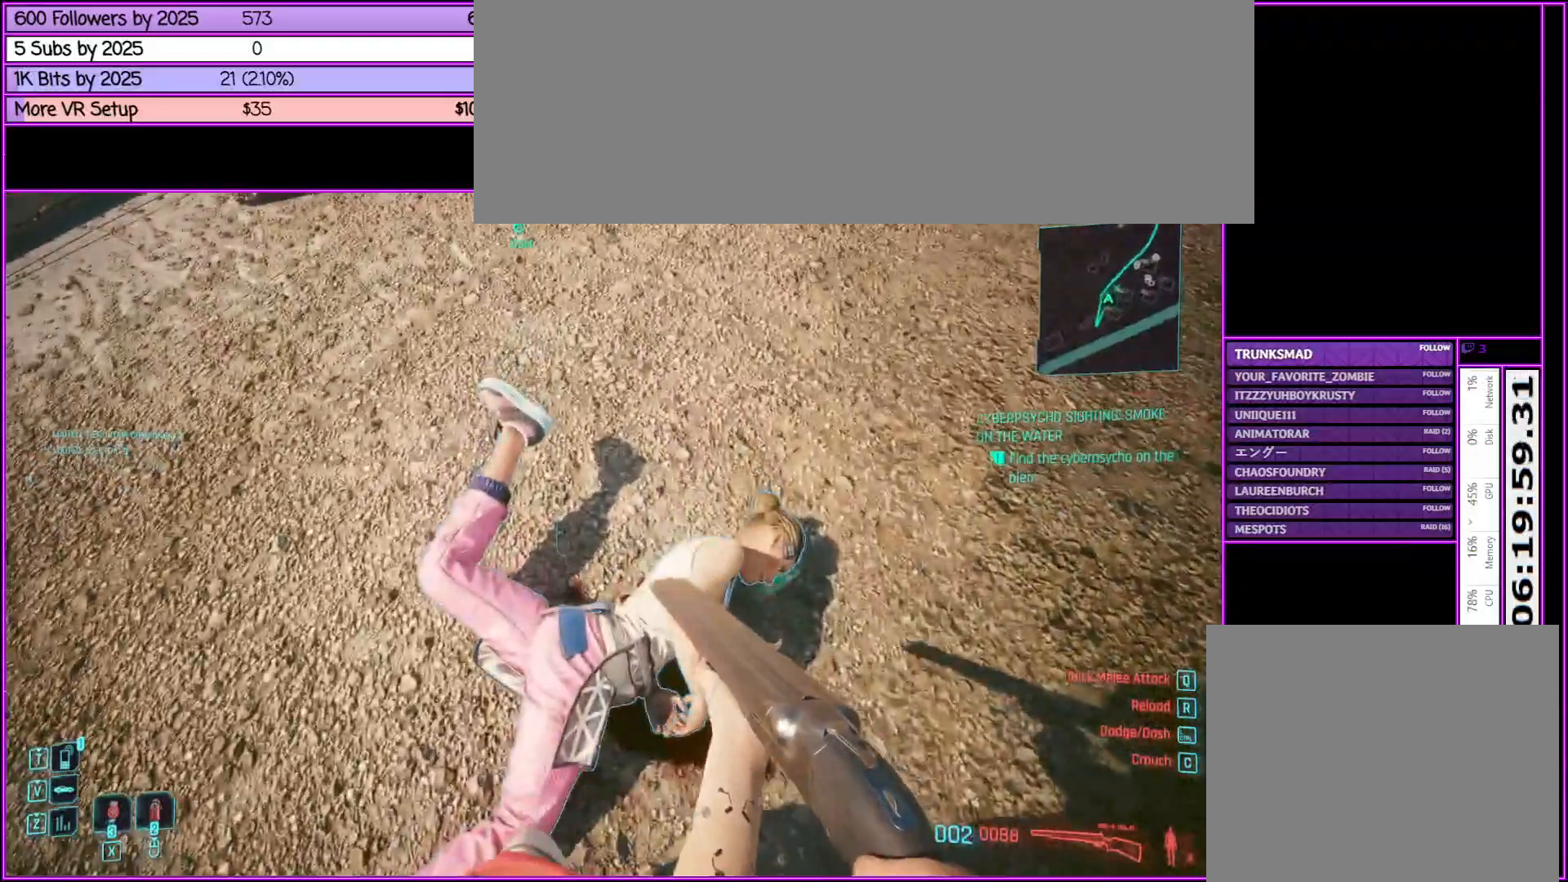
{"keys": ["w"], "mouse": [], "events": [[83, "f", "down"], [183, "f", "up"], [183, "w", "down"], [317, "f", "down"], [467, "f", "up"]]}
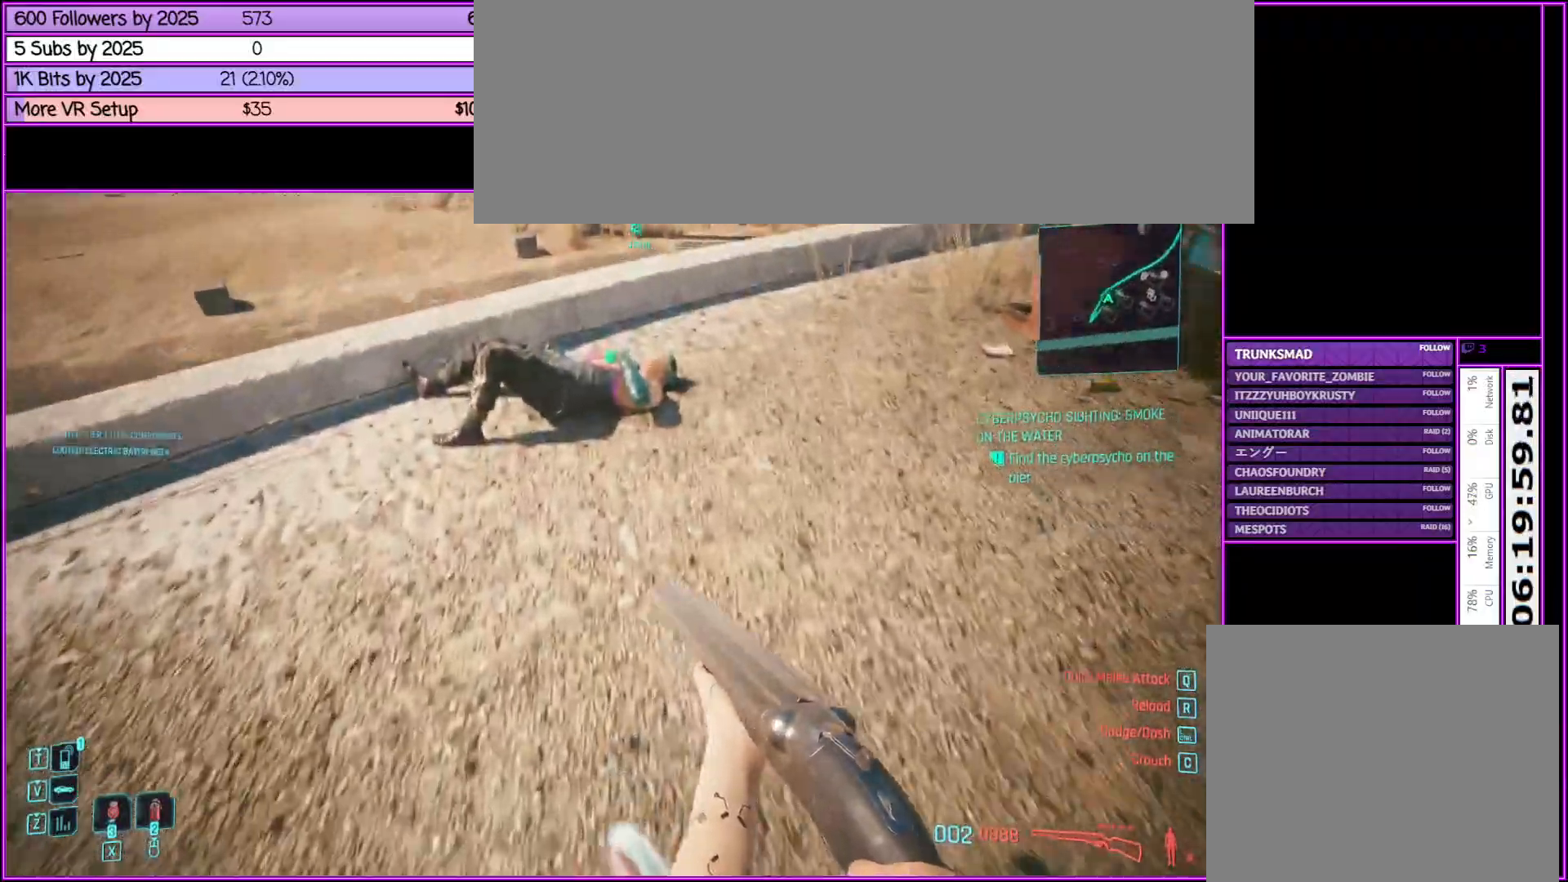
{"keys": ["f", "w"], "mouse": [], "events": [[100, "f", "down"], [250, "f", "up"], [450, "f", "down"]]}
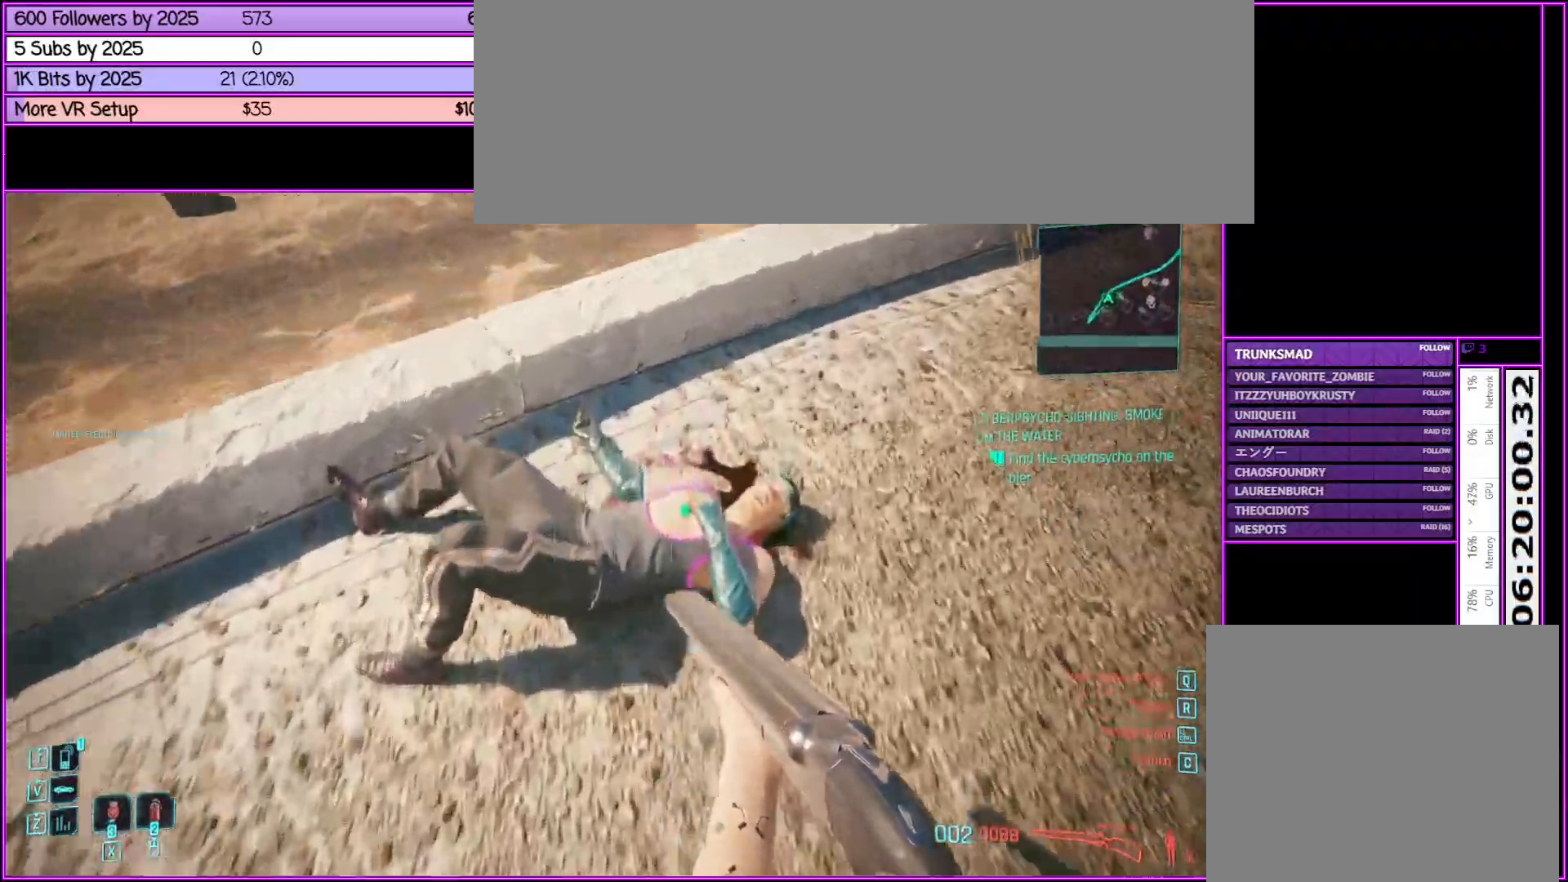
{"keys": ["f"], "mouse": [], "events": [[67, "f", "up"], [67, "w", "up"], [167, "f", "down"], [300, "f", "up"], [400, "f", "down"]]}
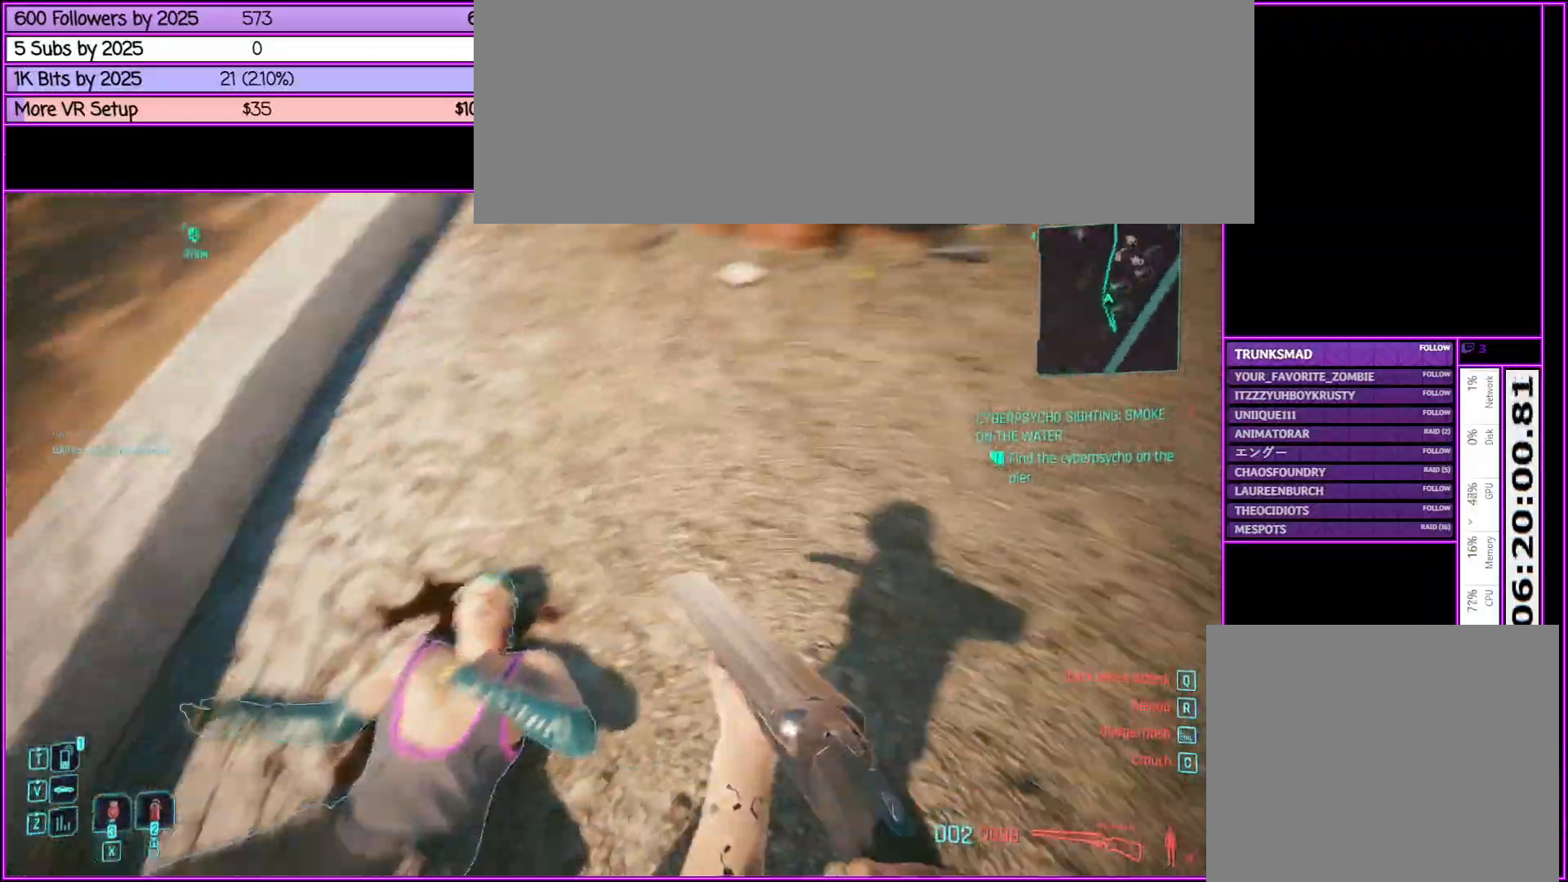
{"keys": ["w"], "mouse": [], "events": [[50, "f", "up"], [50, "w", "down"], [183, "f", "down"], [333, "f", "up"]]}
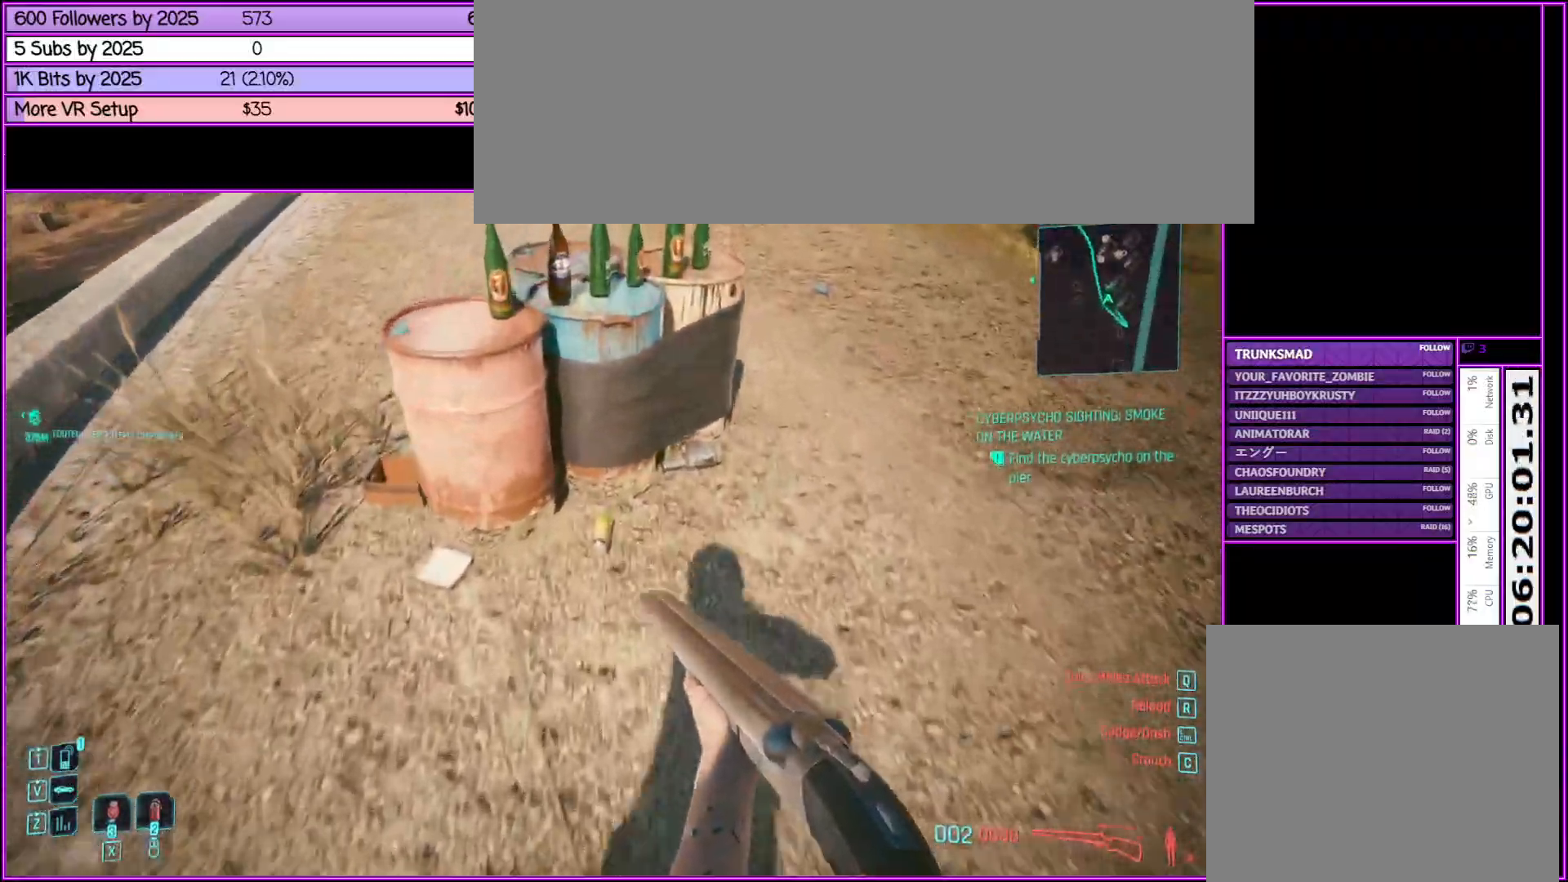
{"keys": ["w"], "mouse": [], "events": []}
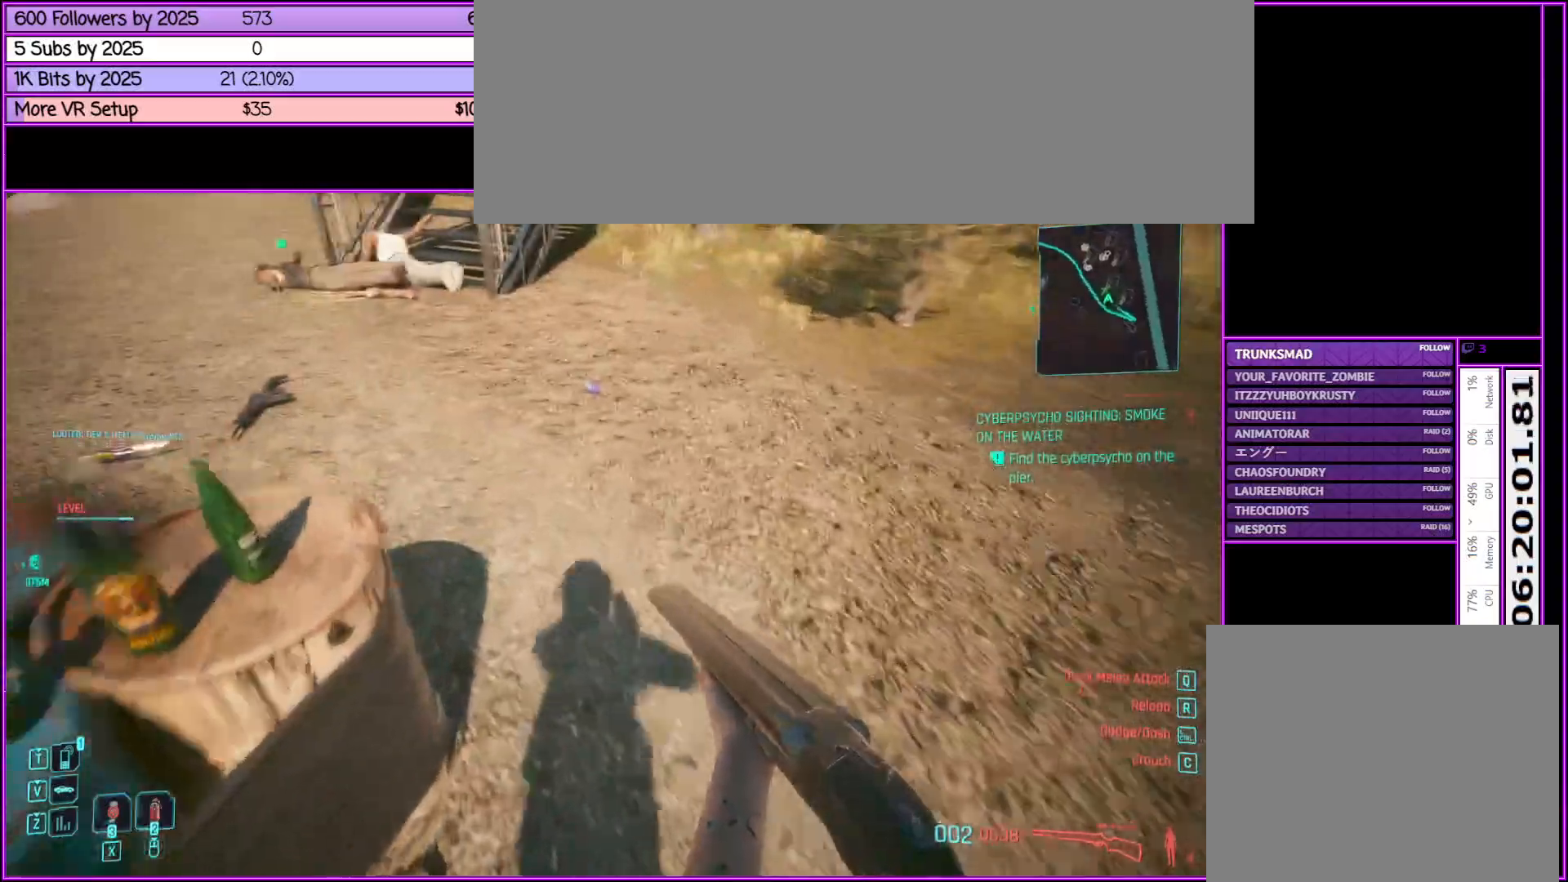
{"keys": ["w"], "mouse": [], "events": []}
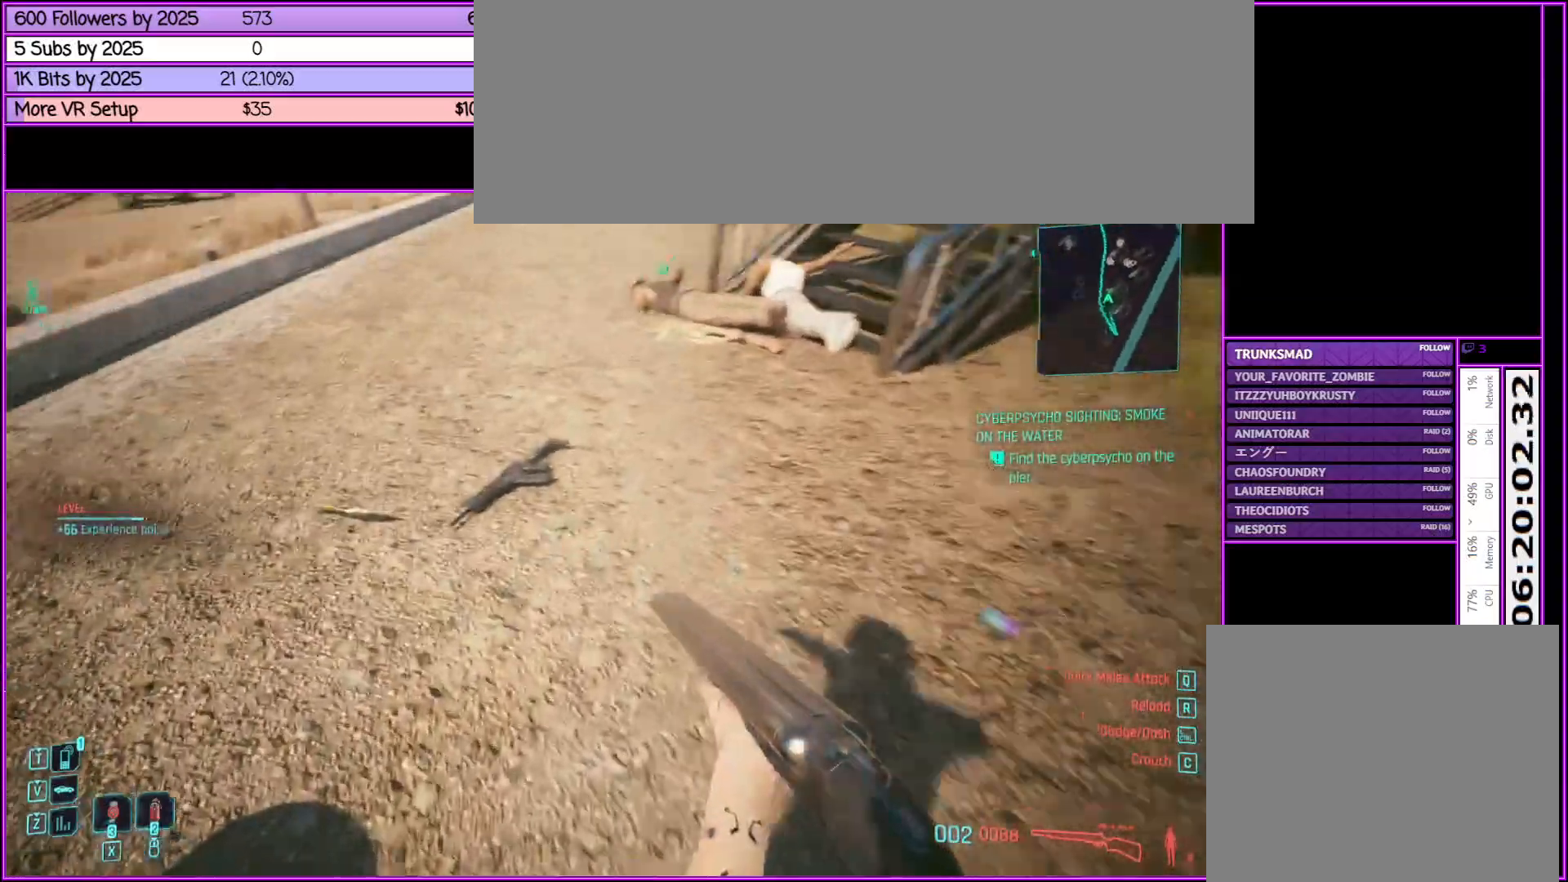
{"keys": ["f", "w"], "mouse": [], "events": [[83, "a", "down"], [133, "a", "up"], [233, "f", "down"], [267, "f", "up"], [367, "f", "down"]]}
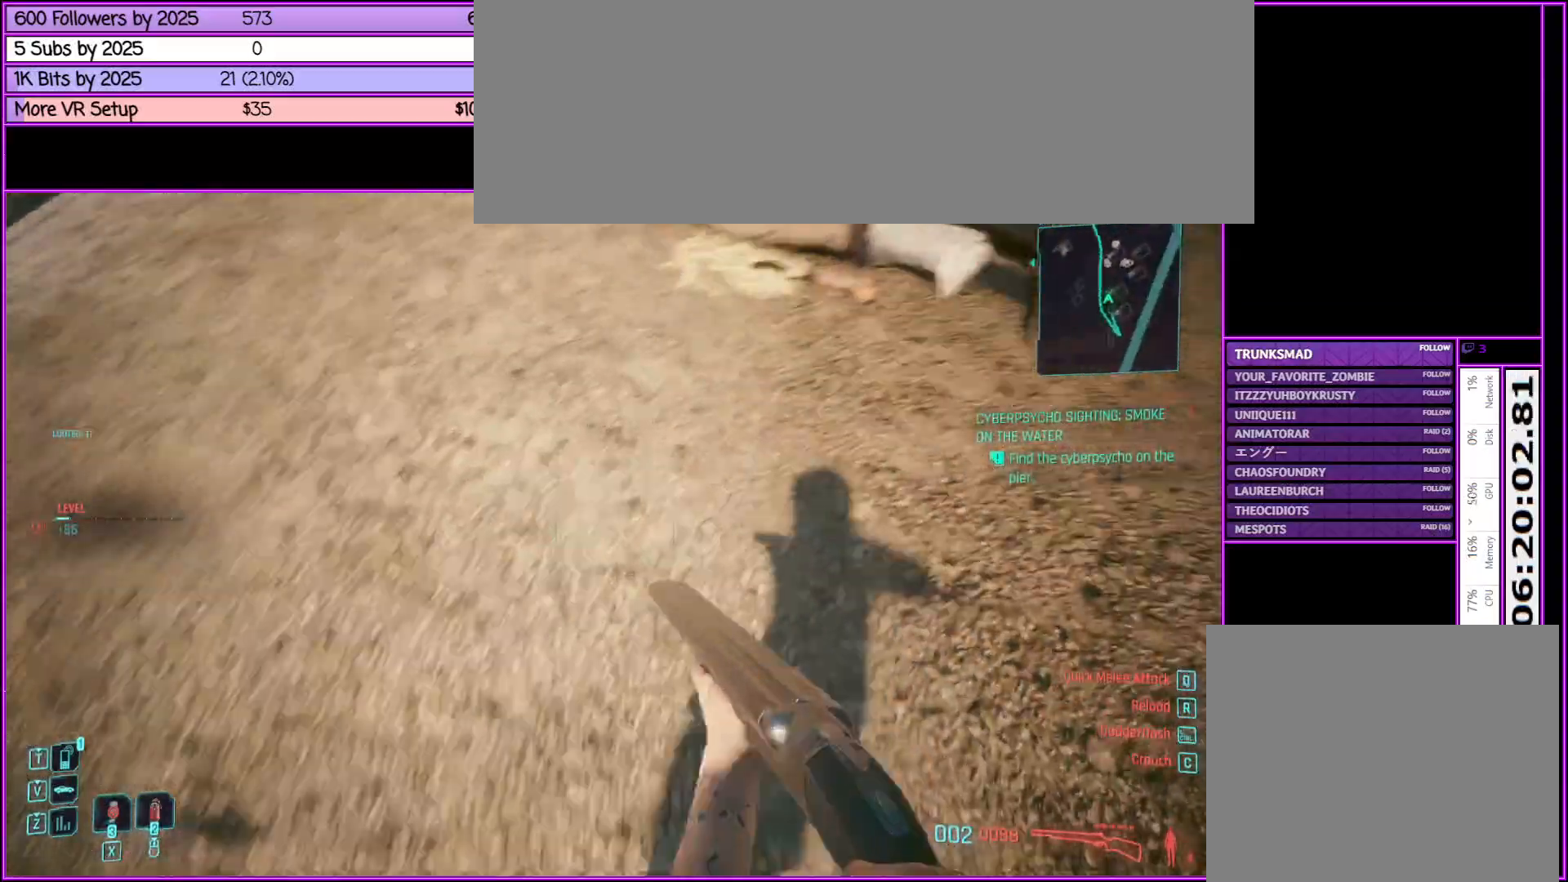
{"keys": ["a", "w"], "mouse": [], "events": [[17, "f", "up"], [350, "f", "down"], [400, "f", "up"], [450, "a", "down"]]}